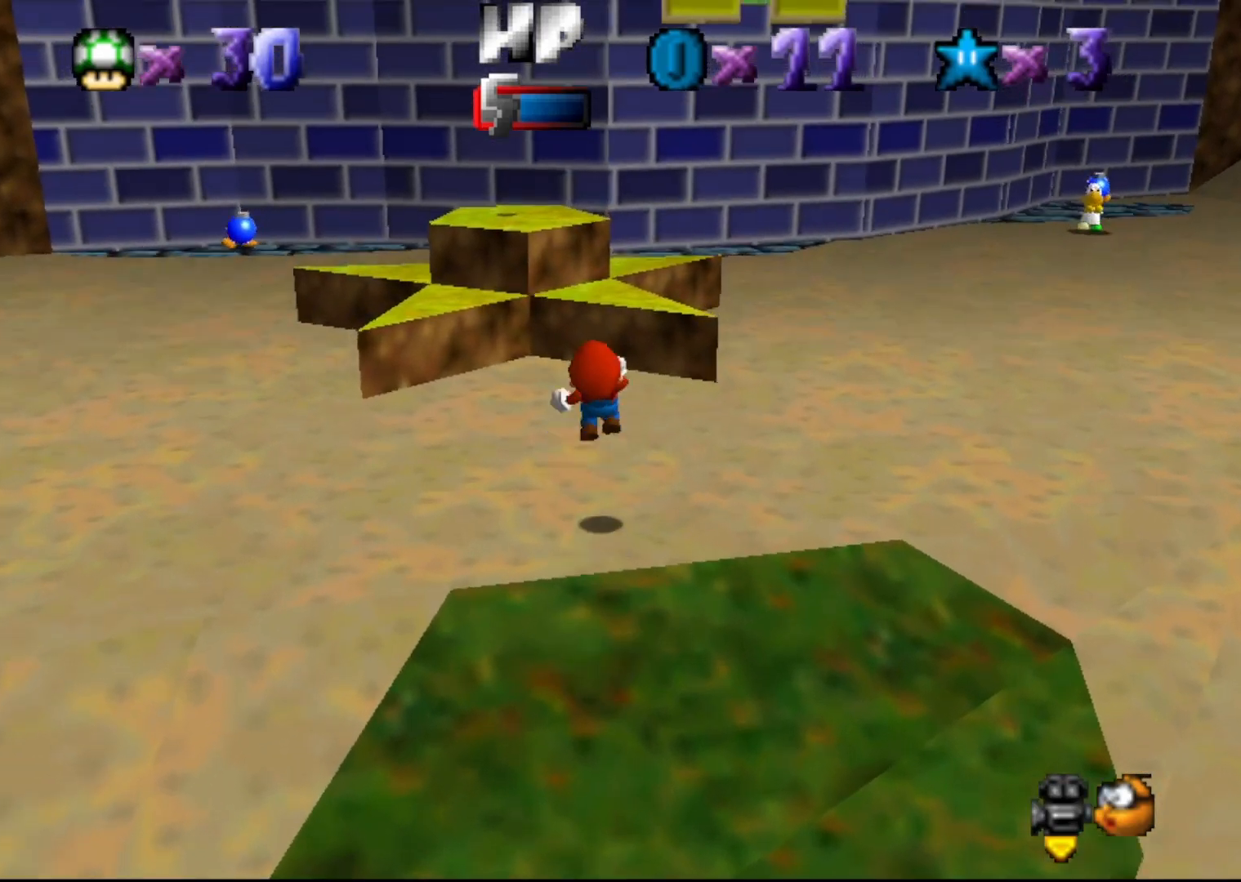
Gameplay with a controller (Nintendo layout); each line is a JSON object with the inputs held at the frame after it. "events" lists button and stick changes between this image and that frame as [ms after this image, input, new state], when the widget could be followed in between. Not read: L3 R3 Z.
{"buttons": ["A"], "left_stick": "center", "events": [[483, "left_stick", "center"]]}
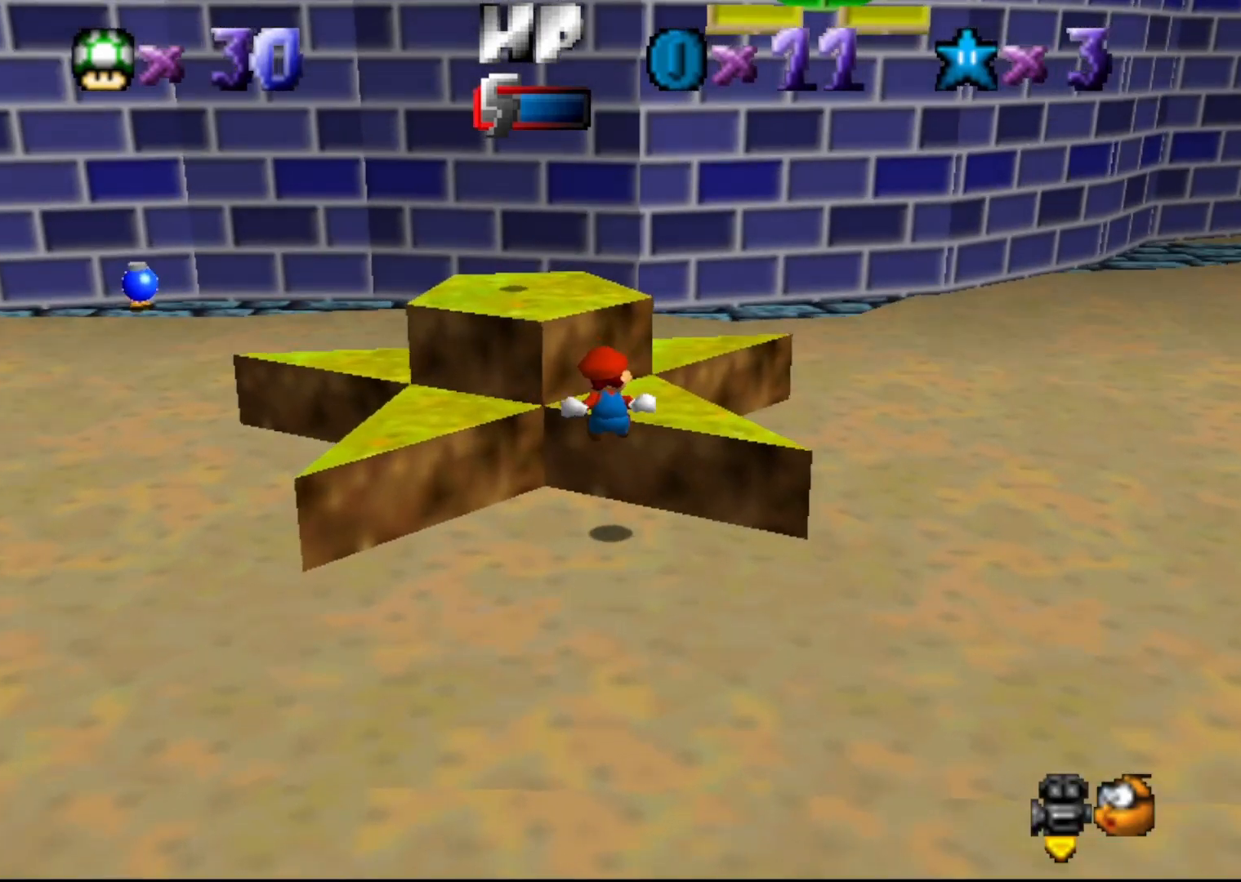
{"buttons": [], "left_stick": "center", "events": [[17, "A", "up"], [383, "A", "down"], [500, "A", "up"]]}
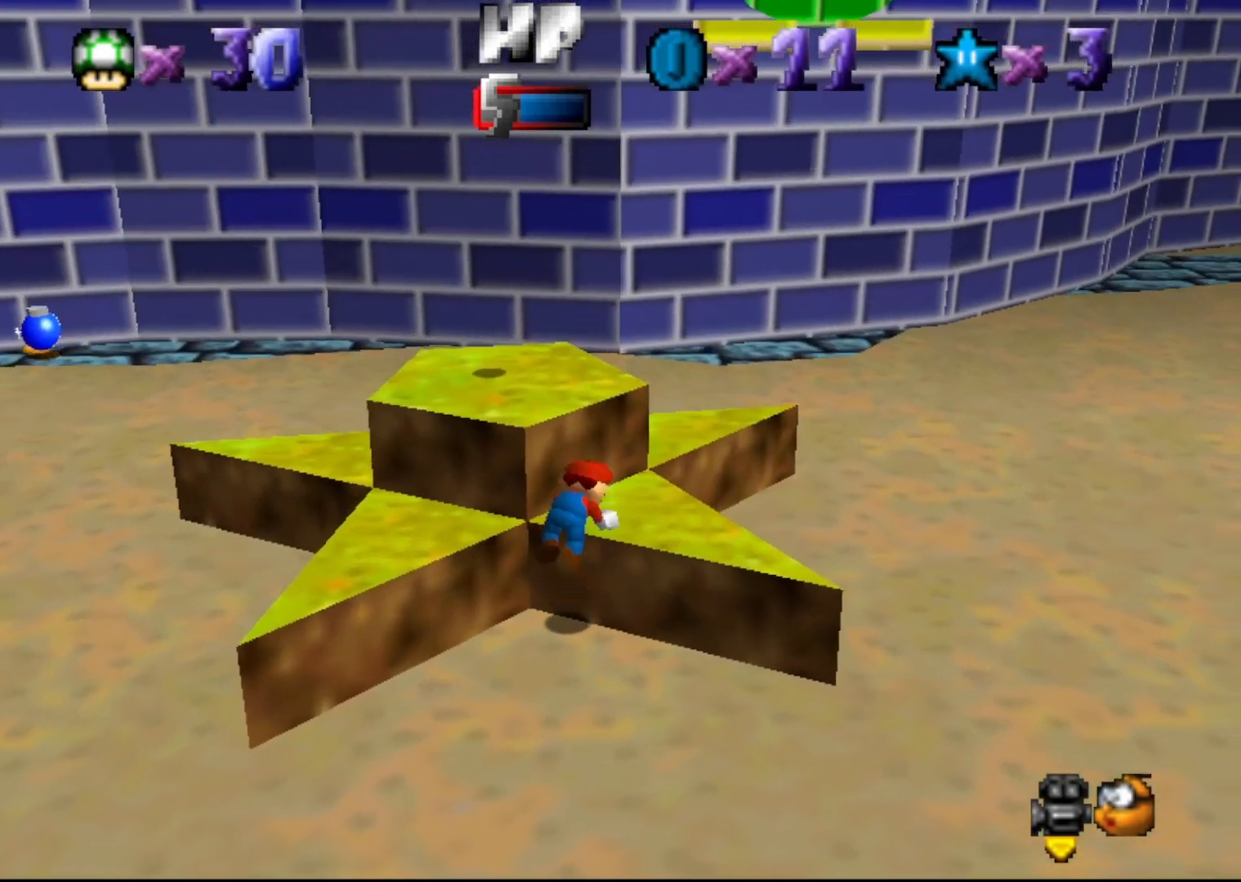
{"buttons": ["A"], "left_stick": "up", "events": [[433, "left_stick", "up"], [500, "A", "down"]]}
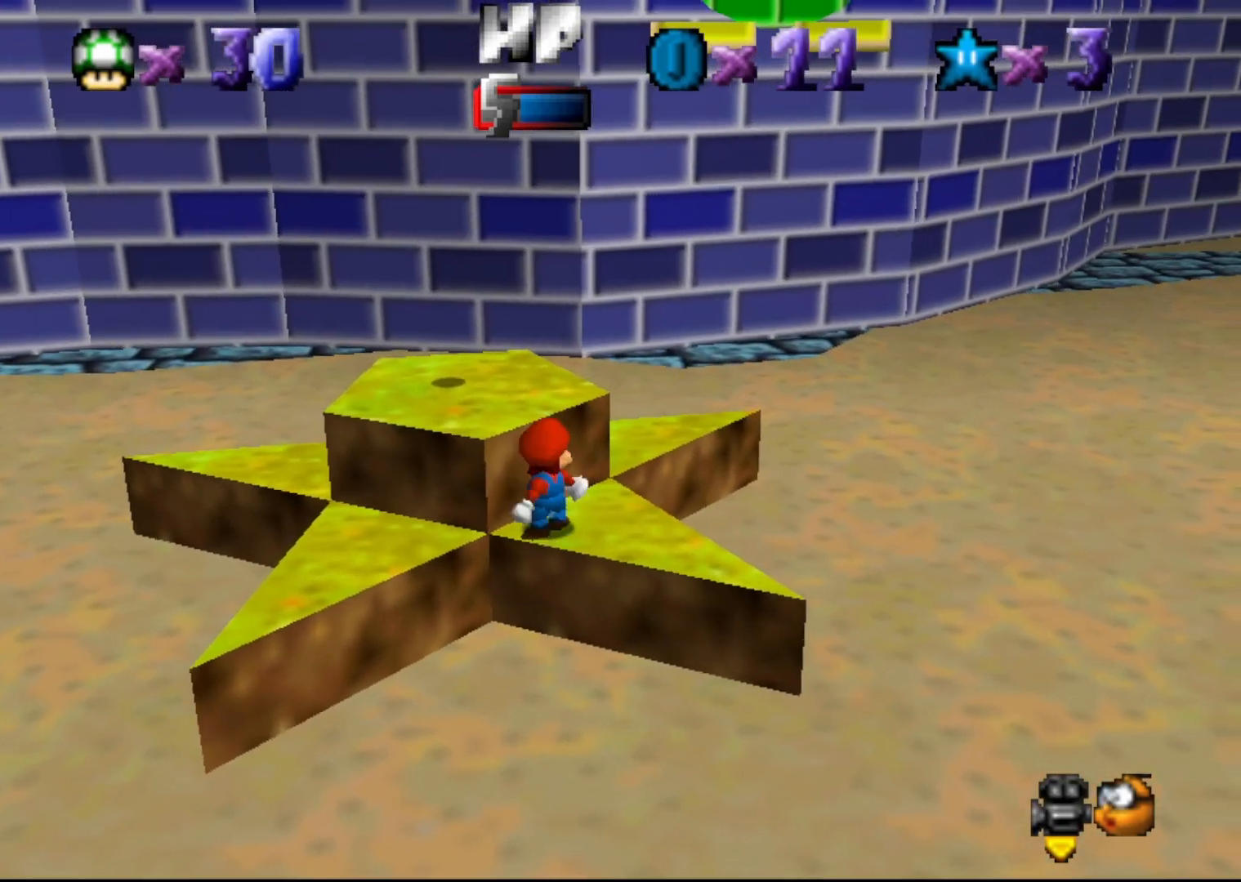
{"buttons": ["C_LEFT"], "left_stick": "down-left", "events": [[33, "left_stick", "up-left"], [217, "left_stick", "left"], [317, "A", "up"], [350, "left_stick", "down-left"], [500, "C_LEFT", "down"]]}
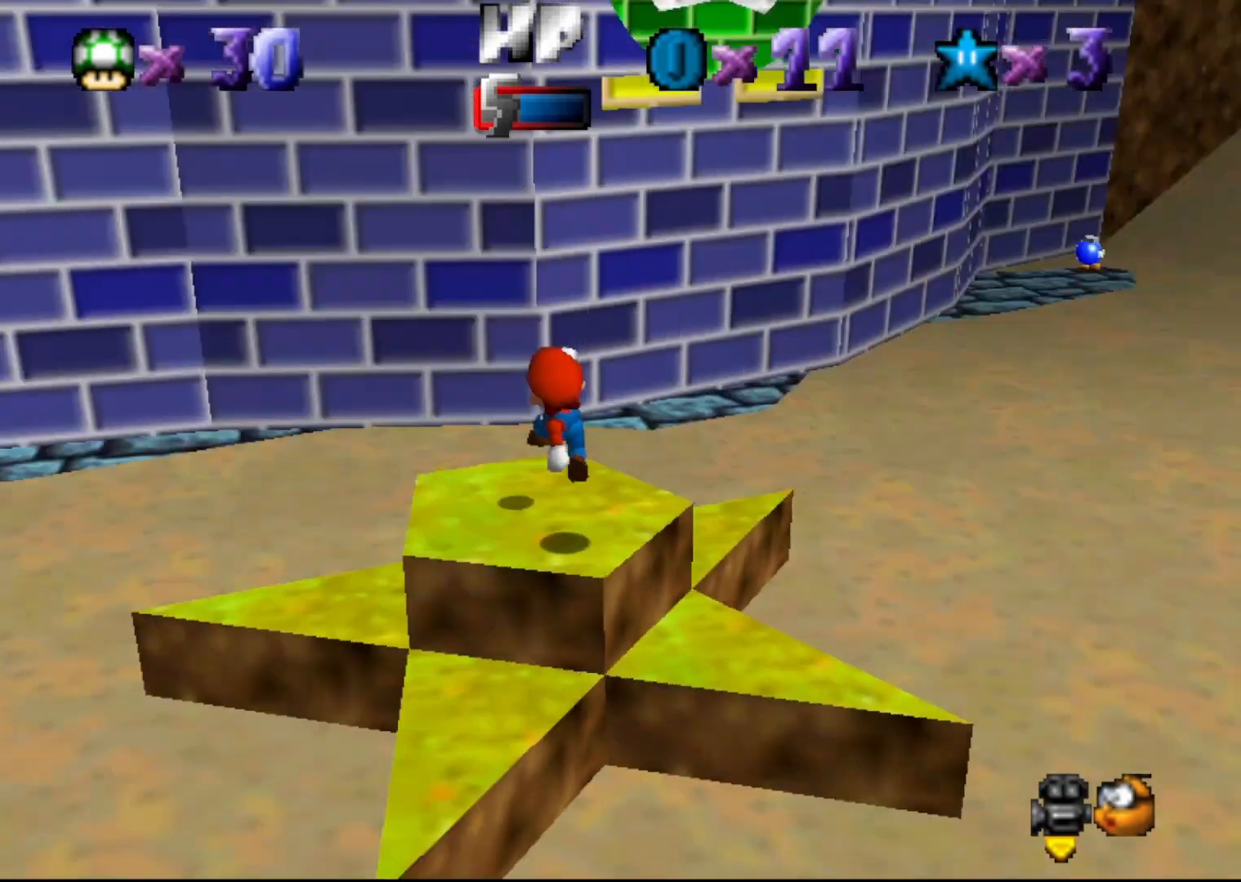
{"buttons": [], "left_stick": "down", "events": [[33, "left_stick", "center"], [83, "C_LEFT", "up"], [400, "A", "down"], [467, "A", "up"], [483, "left_stick", "down"]]}
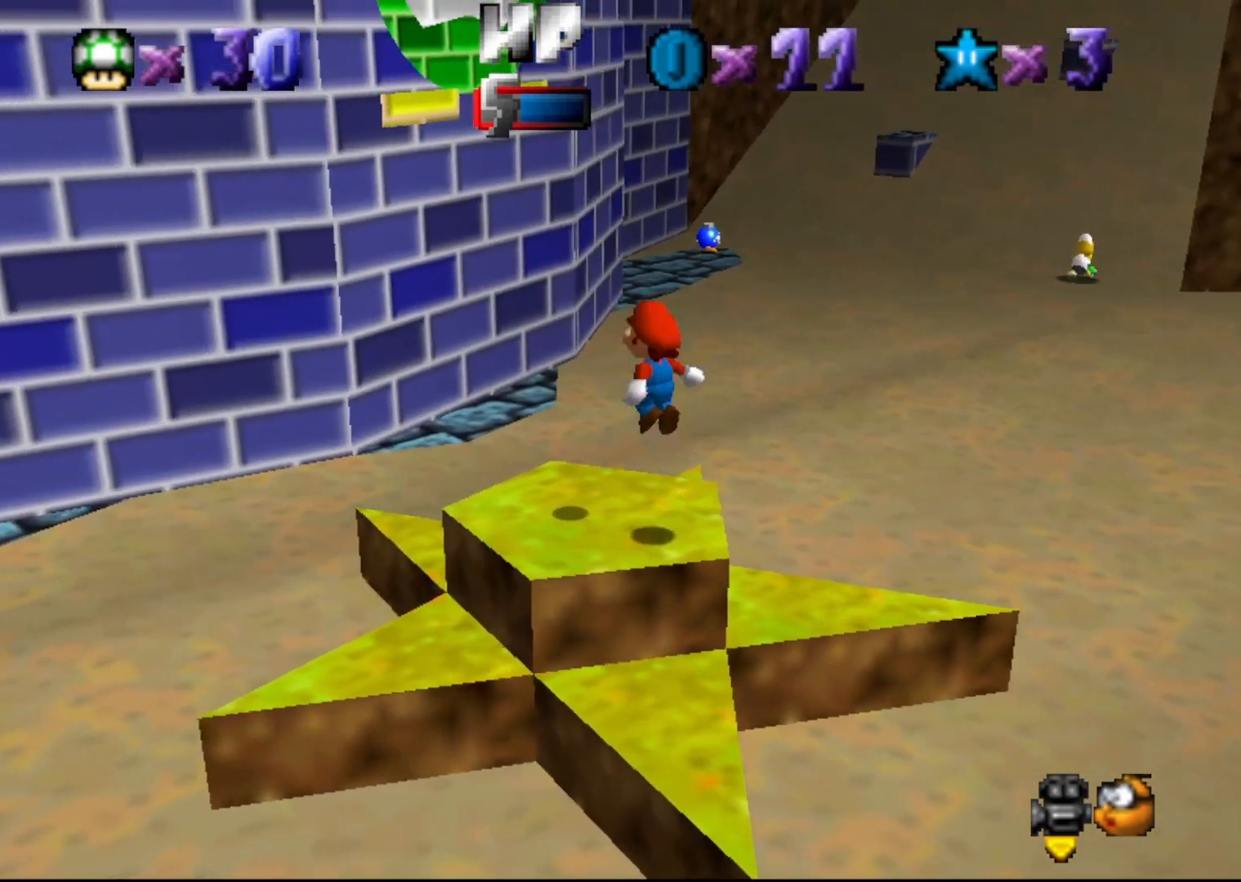
{"buttons": [], "left_stick": "center", "events": [[50, "left_stick", "down-left"], [233, "left_stick", "left"], [367, "left_stick", "center"]]}
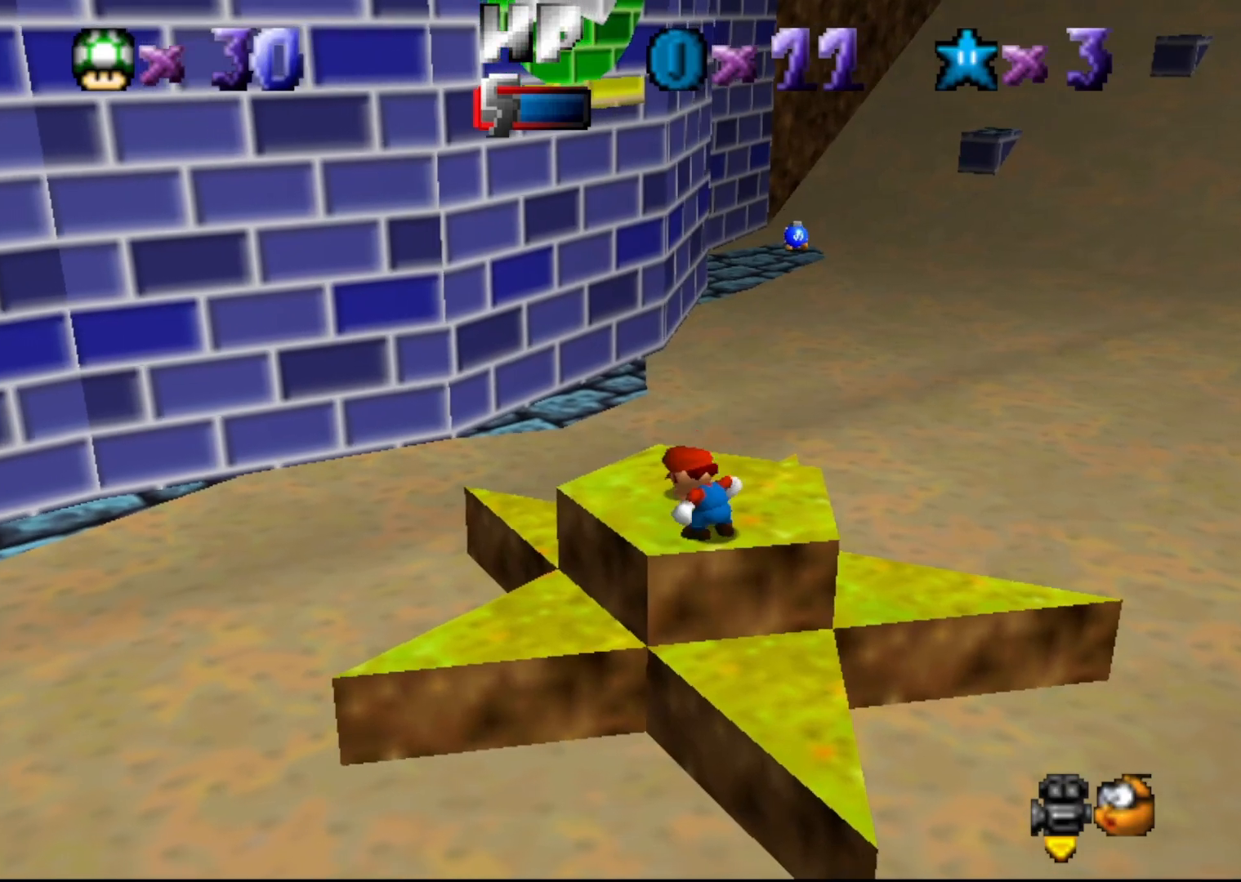
{"buttons": ["A"], "left_stick": "up", "events": [[67, "left_stick", "left"], [167, "left_stick", "up-left"], [317, "left_stick", "up"], [500, "A", "down"]]}
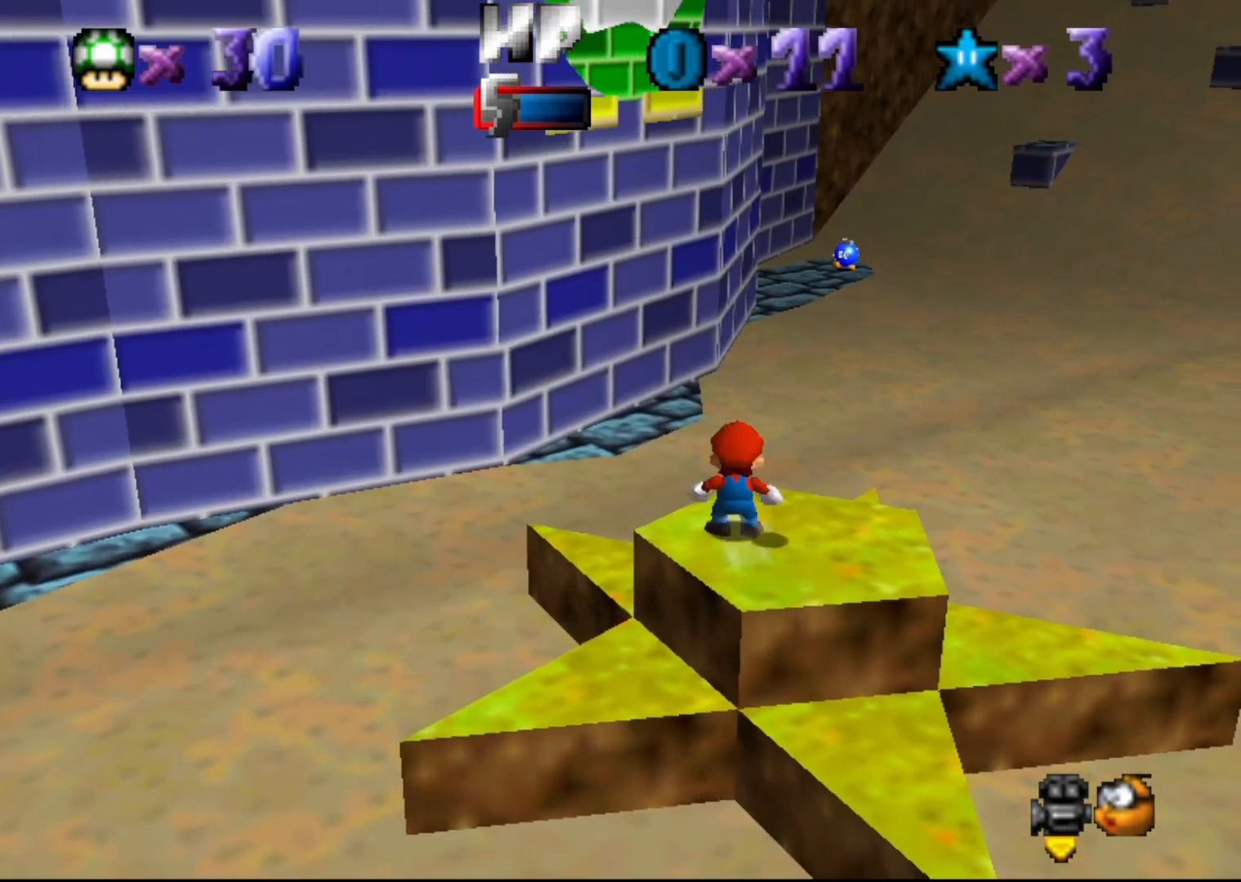
{"buttons": [], "left_stick": "up-left", "events": [[33, "left_stick", "up-left"], [133, "A", "up"]]}
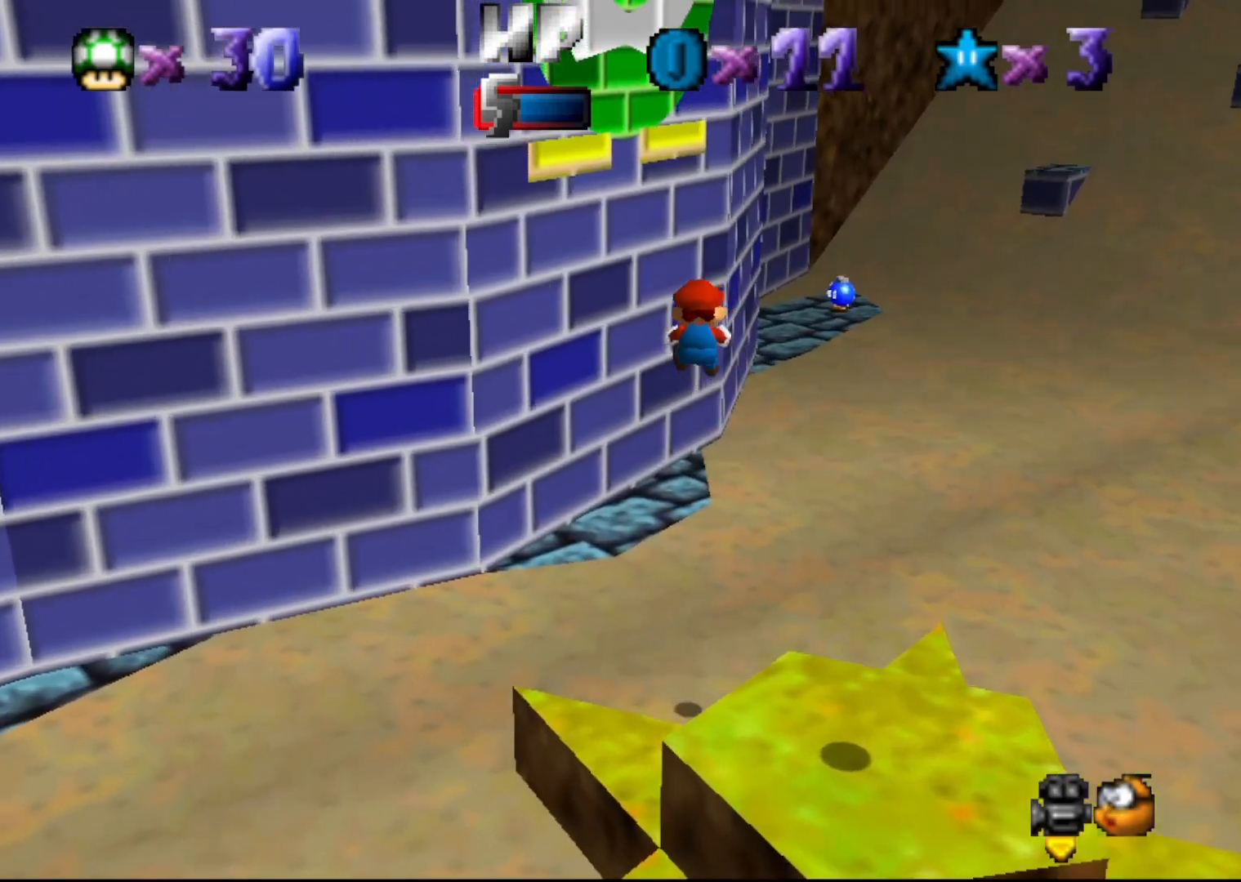
{"buttons": [], "left_stick": "down-left", "events": [[33, "left_stick", "left"], [400, "left_stick", "down-left"]]}
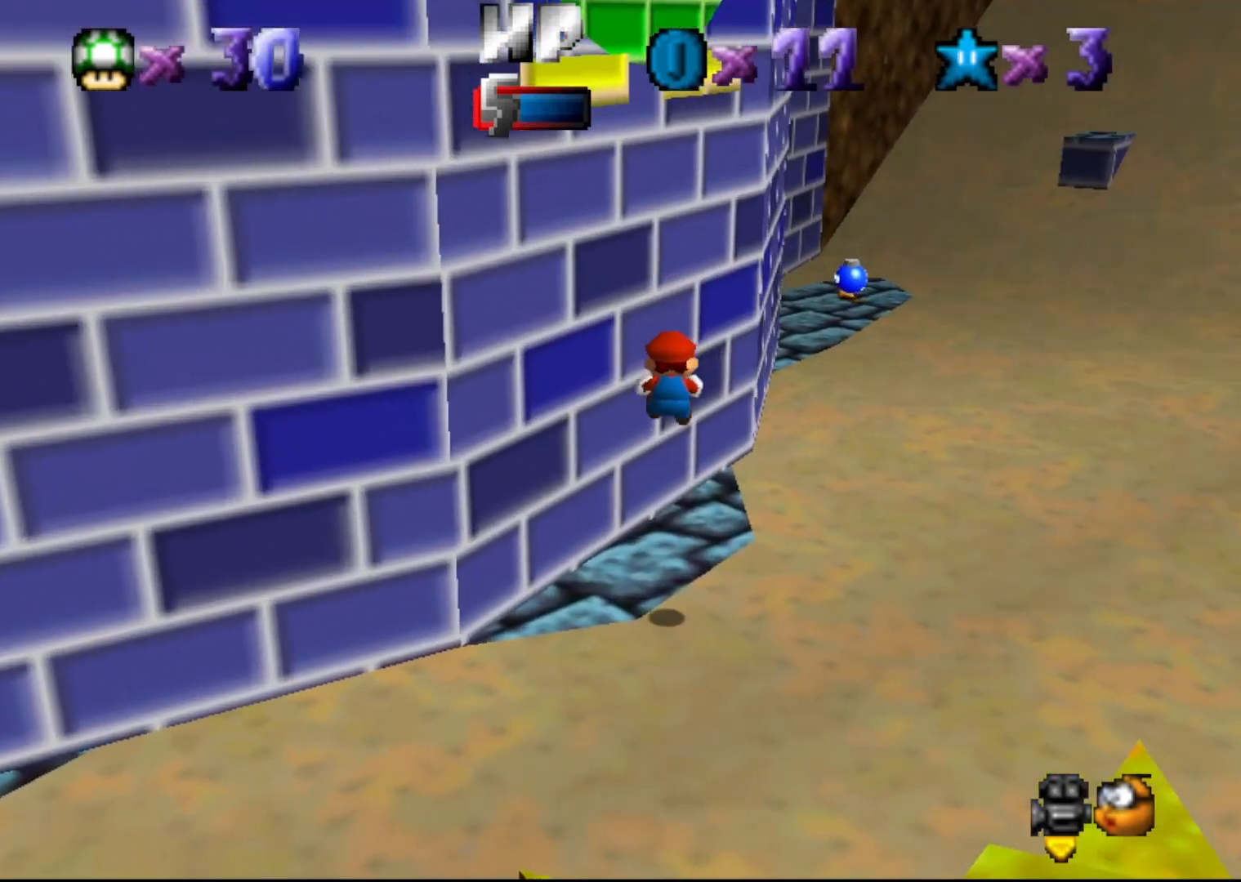
{"buttons": [], "left_stick": "center", "events": [[183, "left_stick", "center"]]}
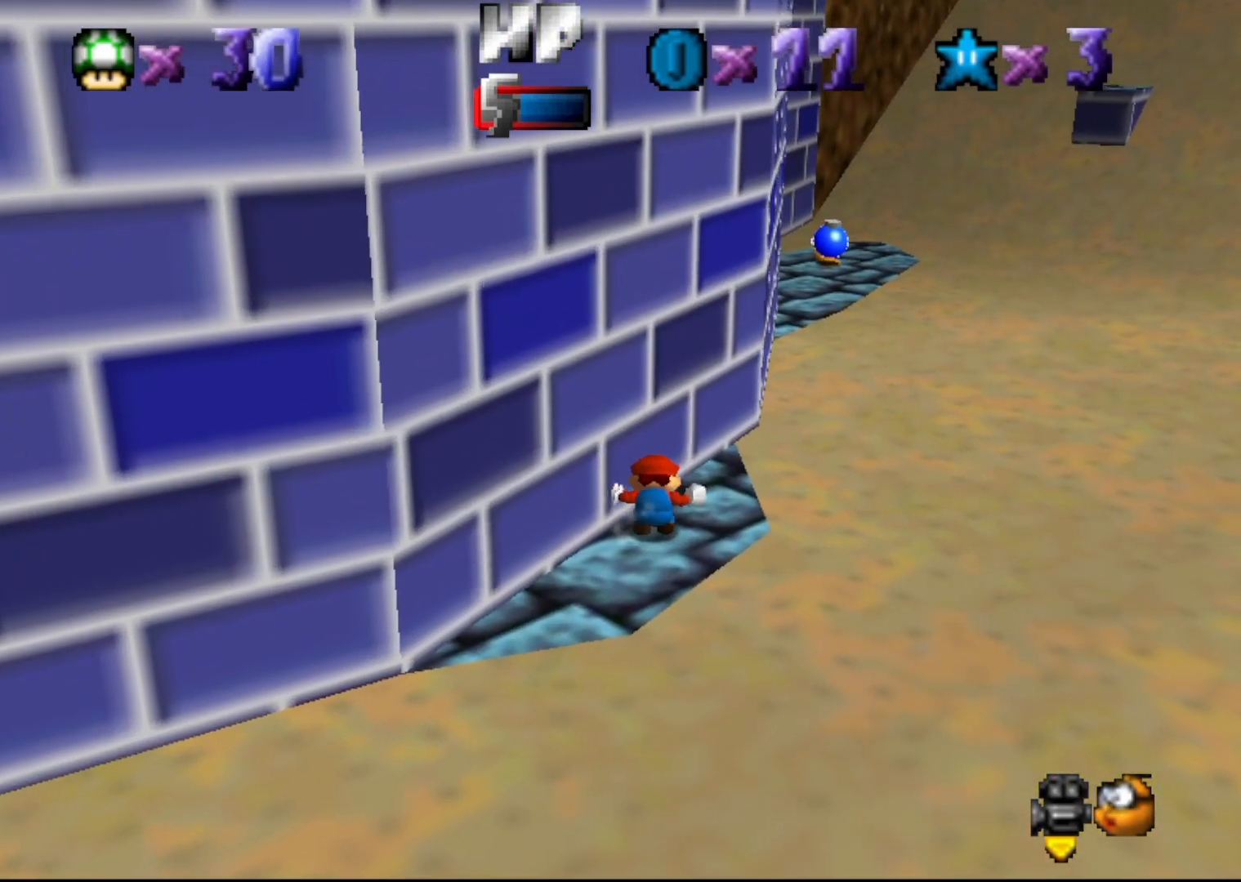
{"buttons": [], "left_stick": "center", "events": [[100, "A", "down"], [133, "A", "up"], [133, "left_stick", "down"], [383, "left_stick", "center"]]}
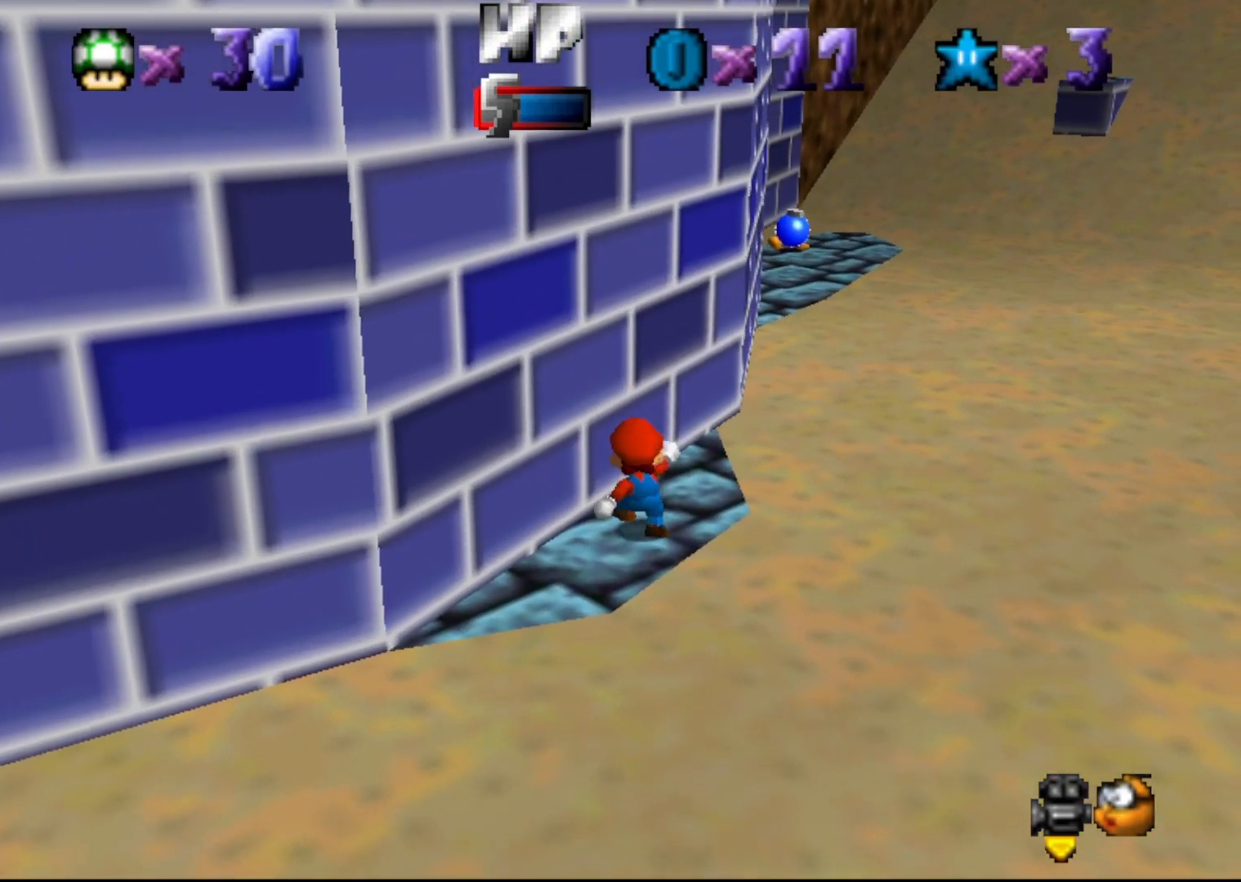
{"buttons": [], "left_stick": "up", "events": [[183, "left_stick", "up"]]}
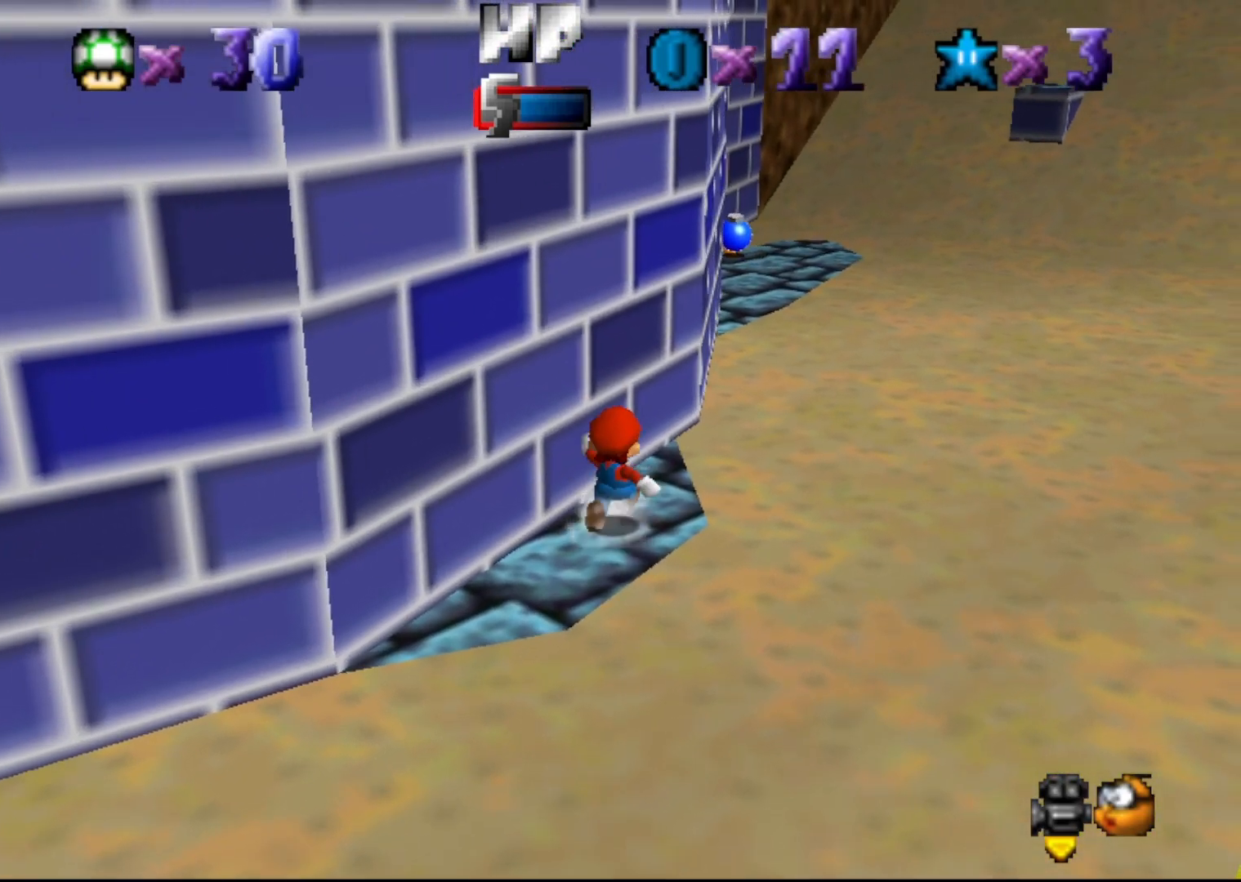
{"buttons": ["A"], "left_stick": "up", "events": [[450, "A", "down"]]}
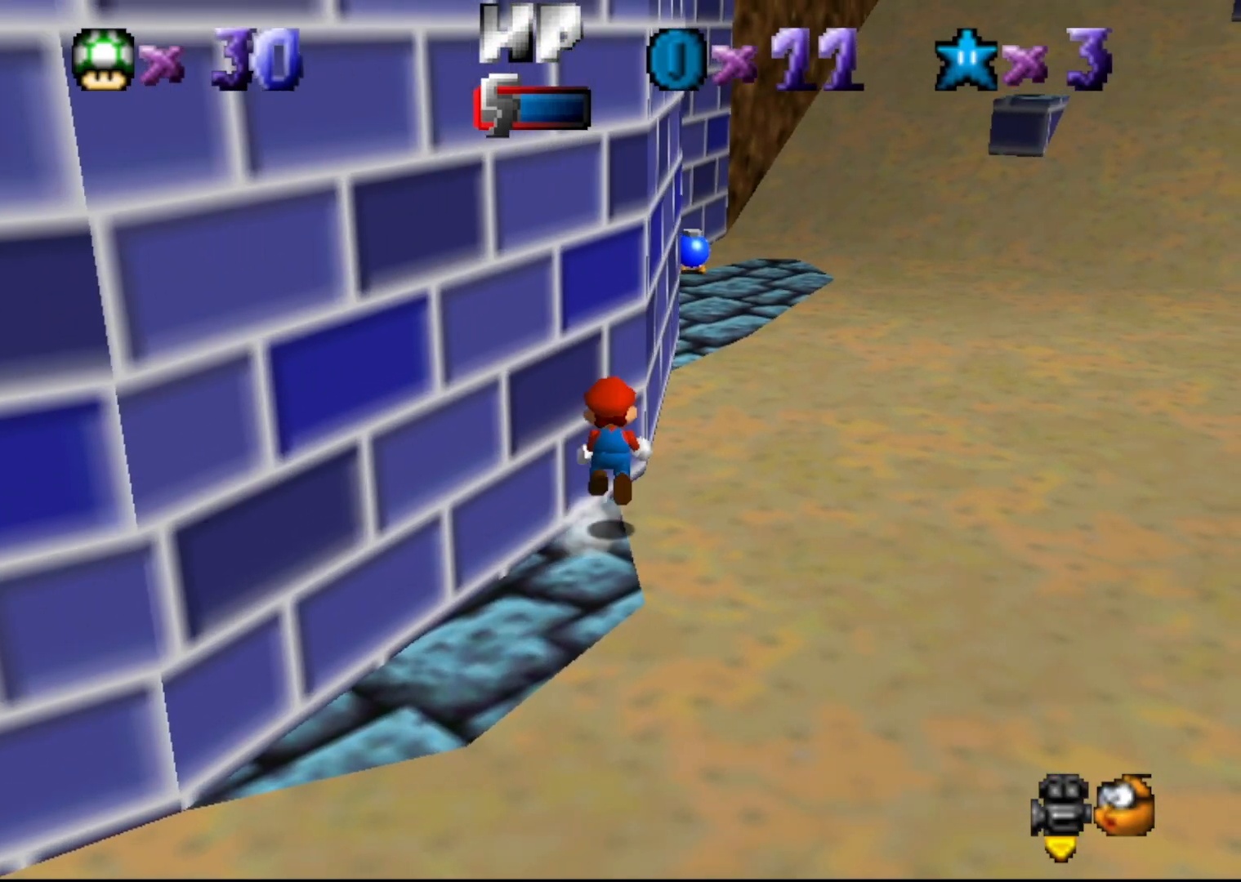
{"buttons": ["A"], "left_stick": "up", "events": []}
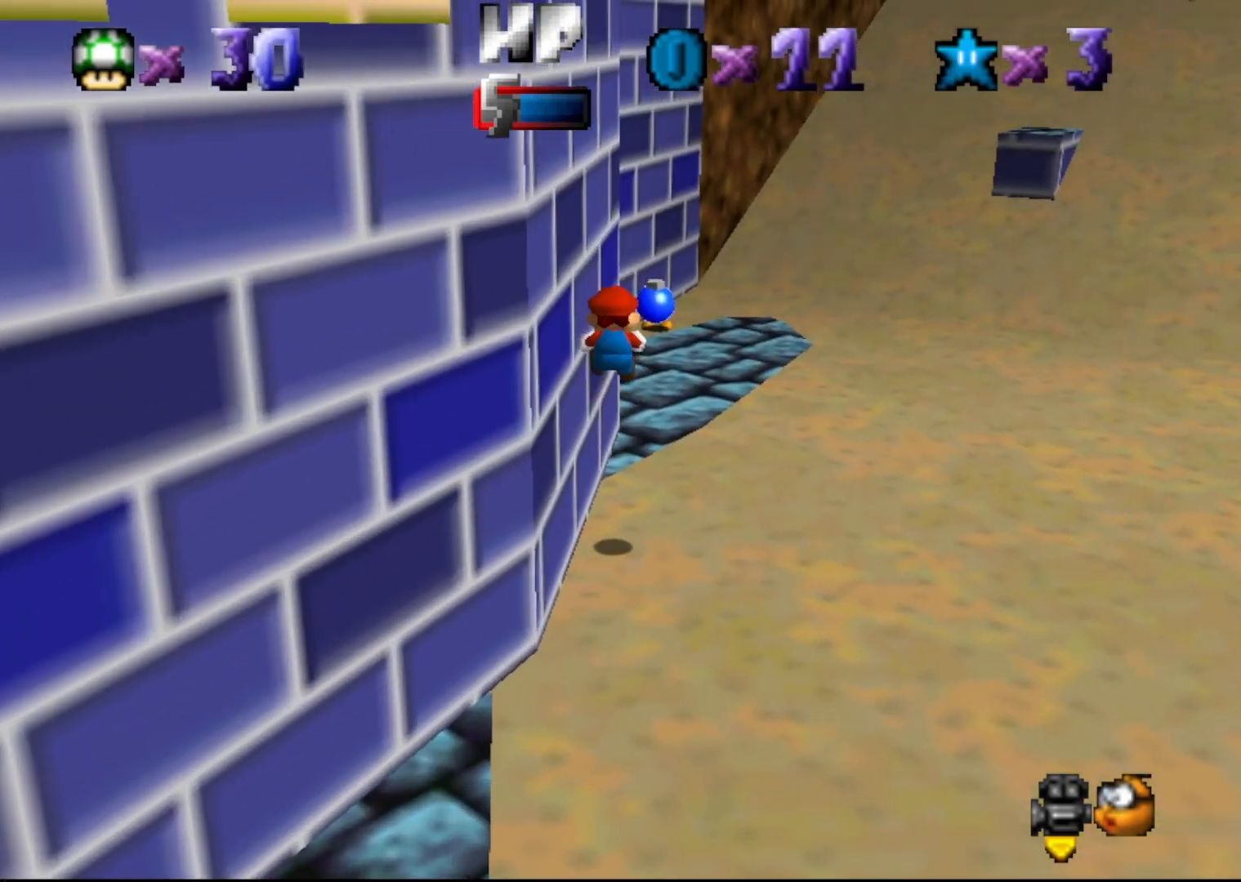
{"buttons": [], "left_stick": "center", "events": [[133, "left_stick", "up-right"], [267, "A", "up"], [350, "left_stick", "center"]]}
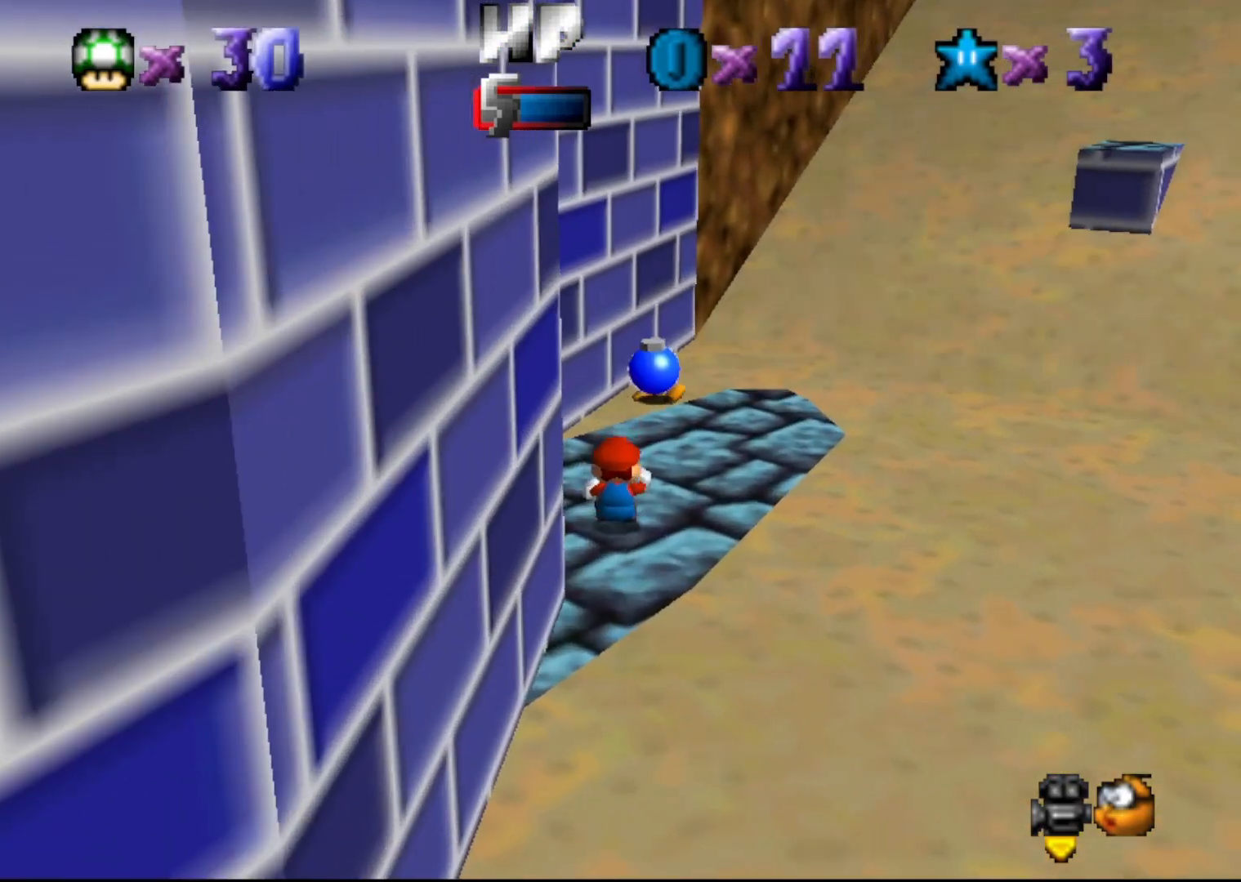
{"buttons": ["A"], "left_stick": "up-right", "events": [[250, "A", "down"], [250, "left_stick", "up-right"]]}
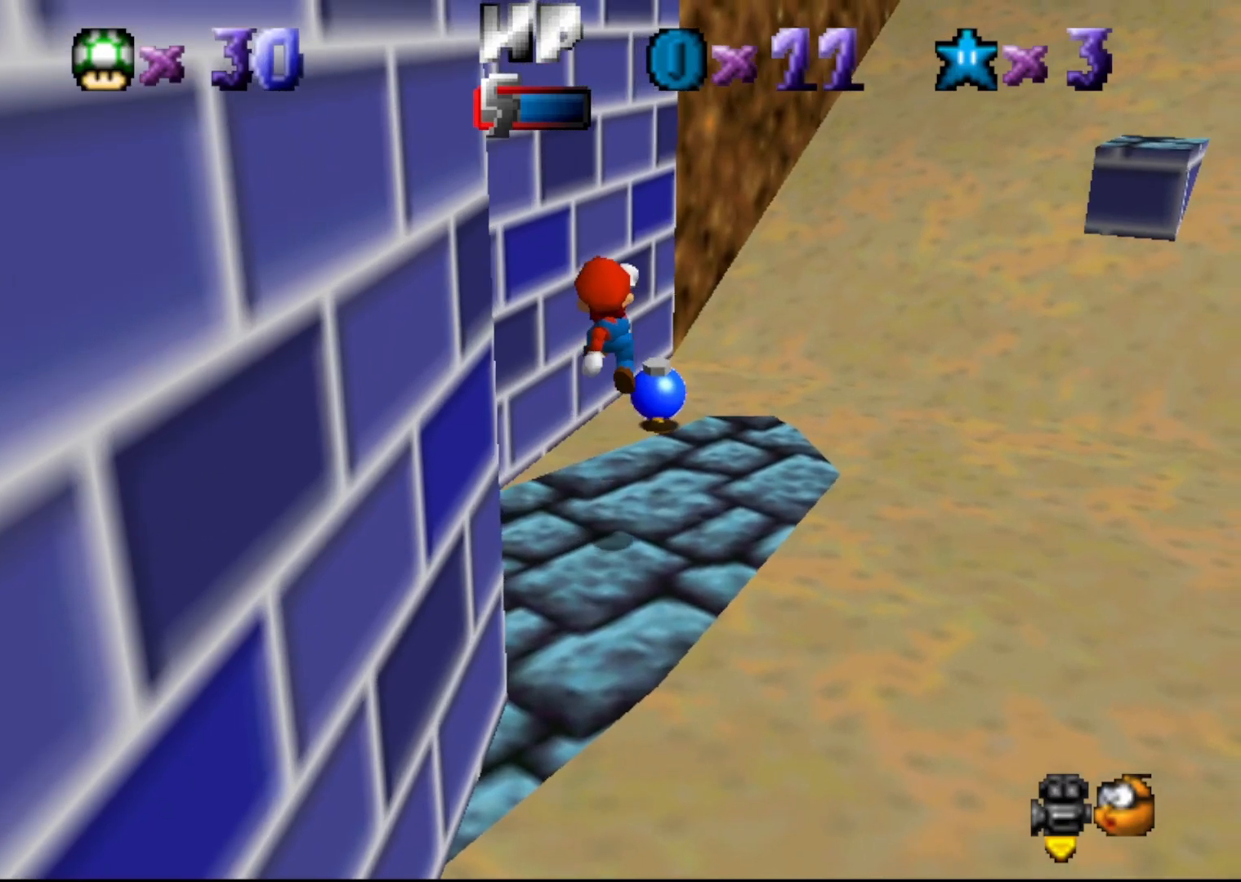
{"buttons": [], "left_stick": "right", "events": [[267, "B", "down"], [433, "A", "up"], [433, "B", "up"], [483, "left_stick", "right"]]}
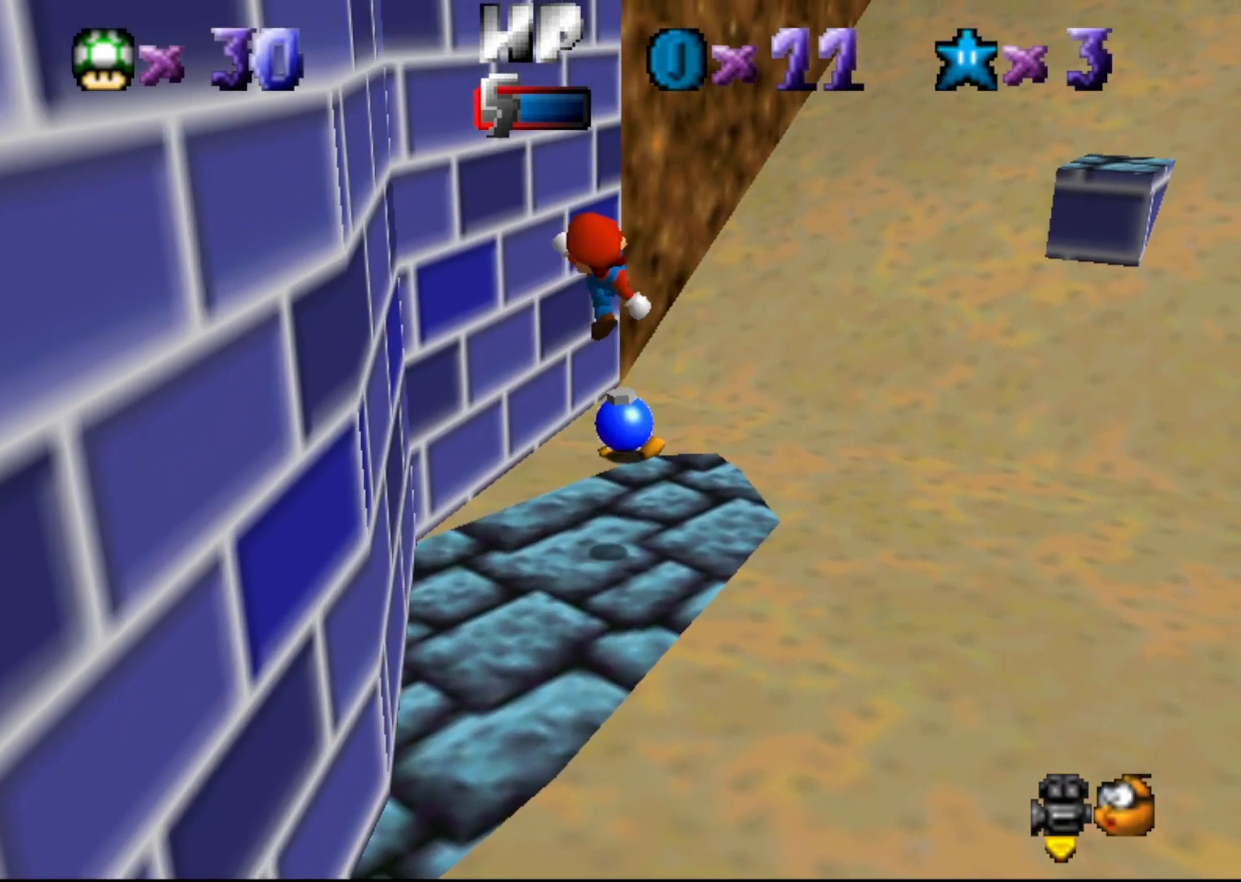
{"buttons": [], "left_stick": "center", "events": [[117, "left_stick", "up-right"], [367, "left_stick", "center"]]}
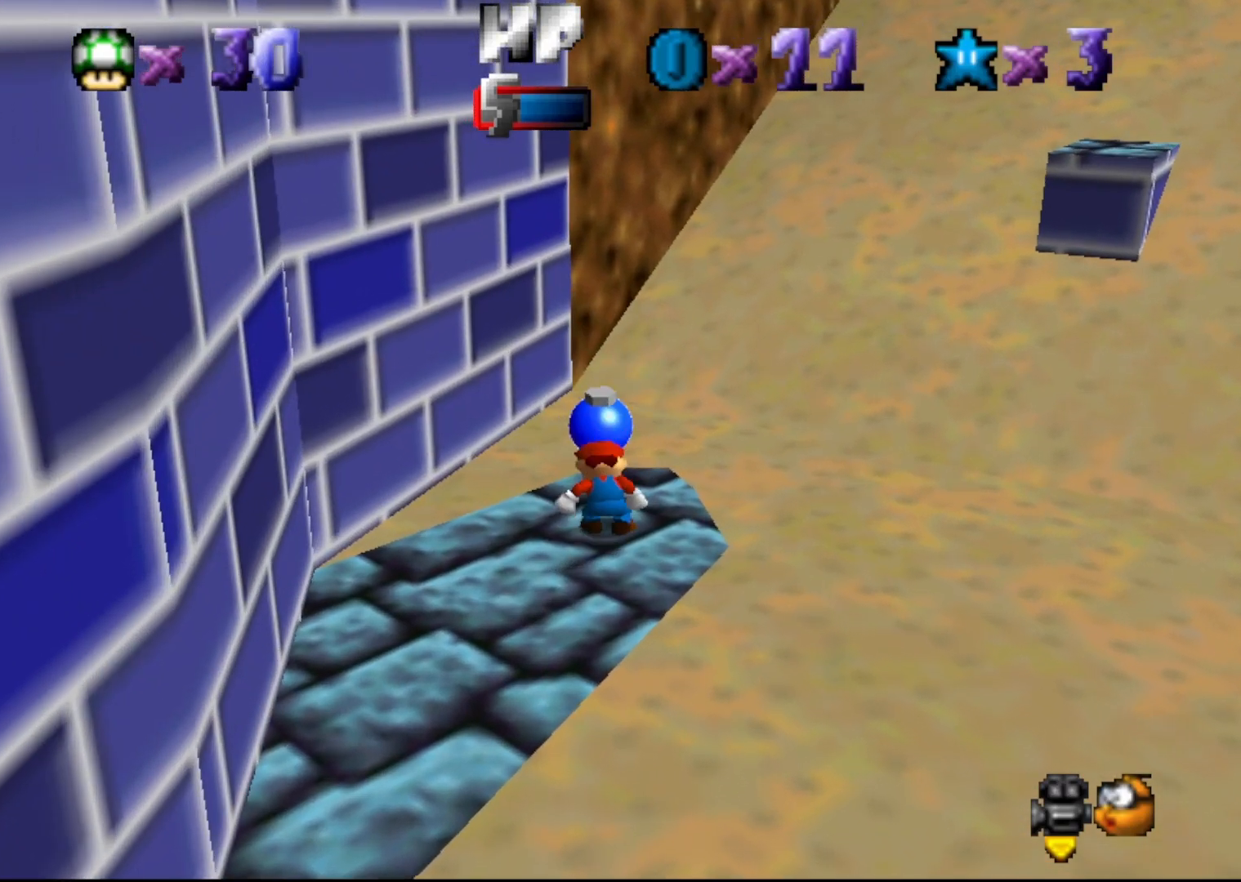
{"buttons": ["A"], "left_stick": "up-right", "events": [[100, "left_stick", "up-left"], [133, "A", "down"], [167, "left_stick", "center"], [250, "left_stick", "right"], [500, "left_stick", "up-right"]]}
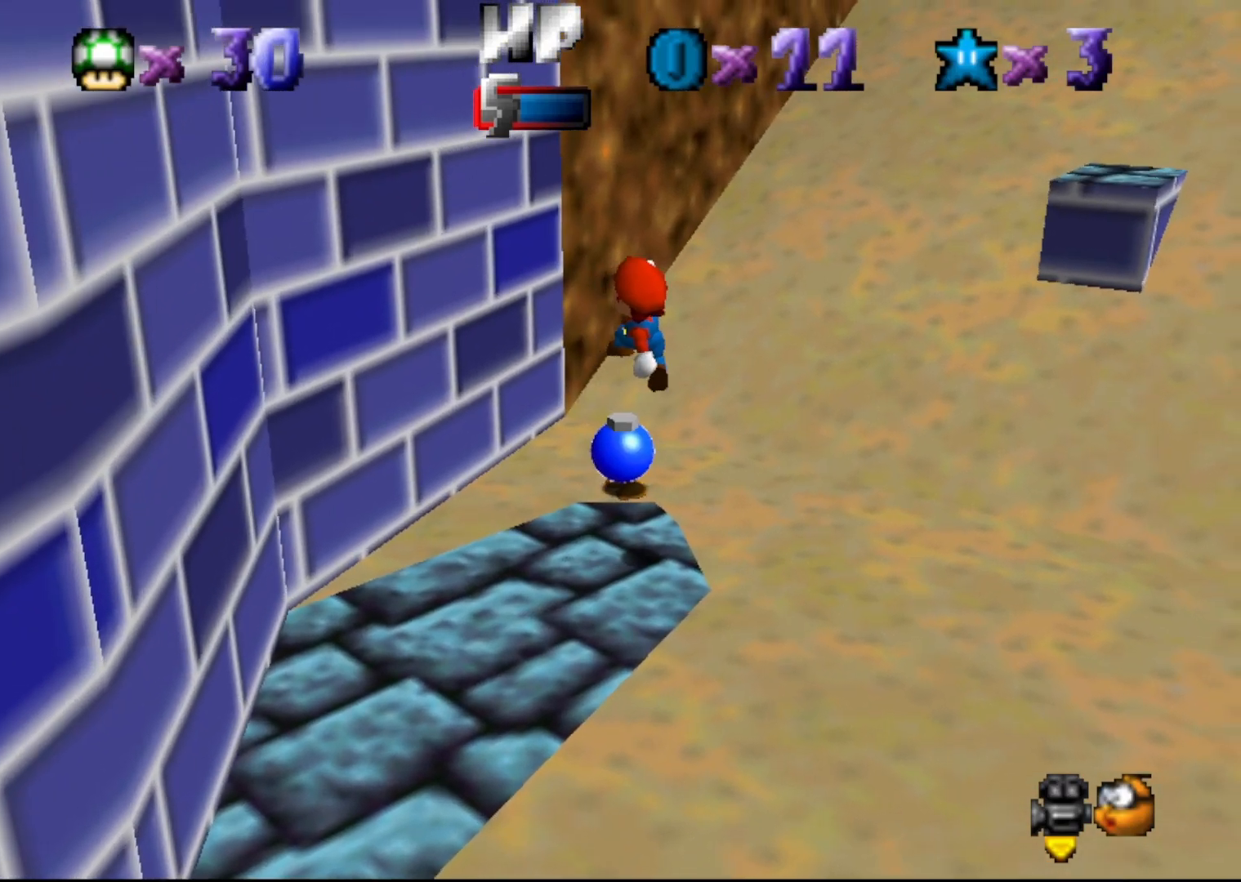
{"buttons": [], "left_stick": "center", "events": [[133, "left_stick", "center"], [250, "A", "up"]]}
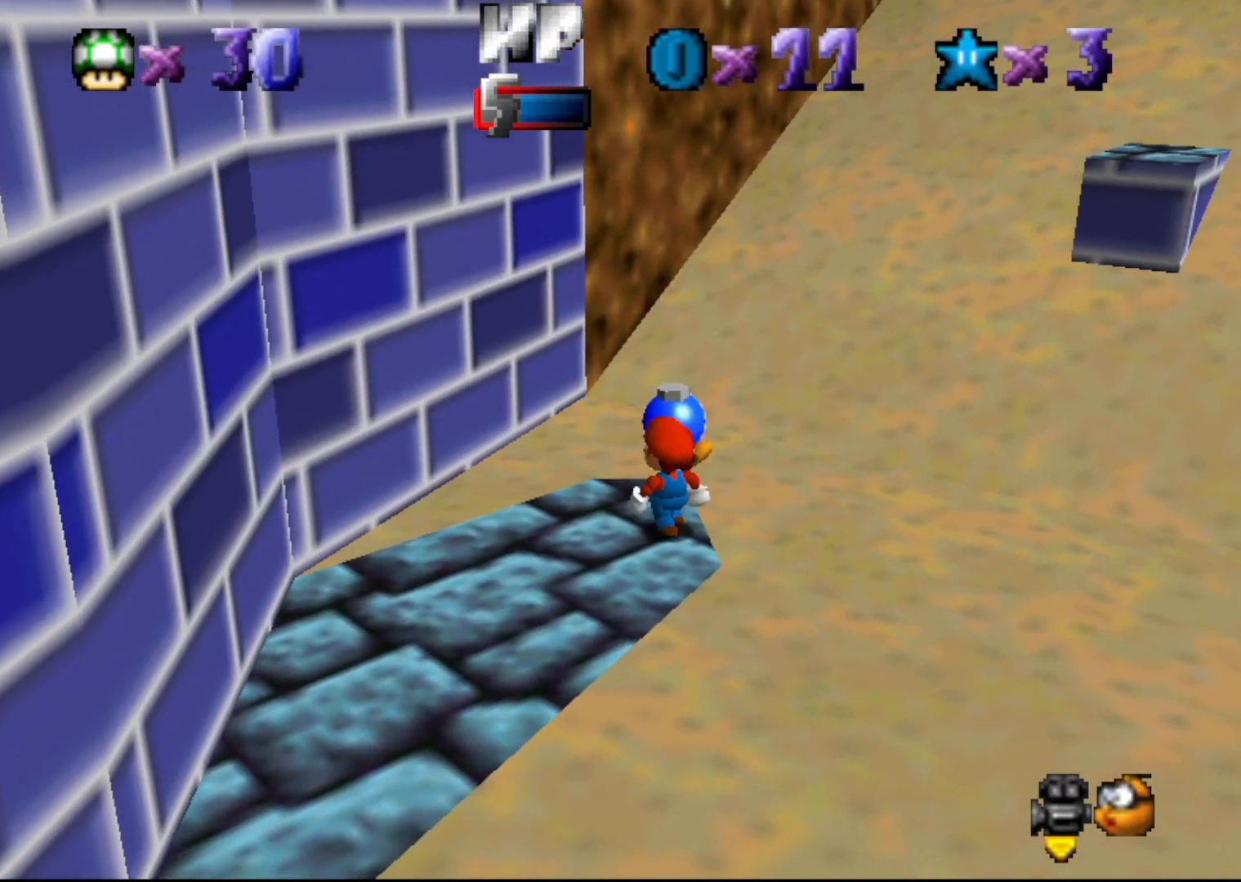
{"buttons": [], "left_stick": "center", "events": [[33, "left_stick", "up-left"], [83, "A", "down"], [117, "left_stick", "center"], [150, "A", "up"]]}
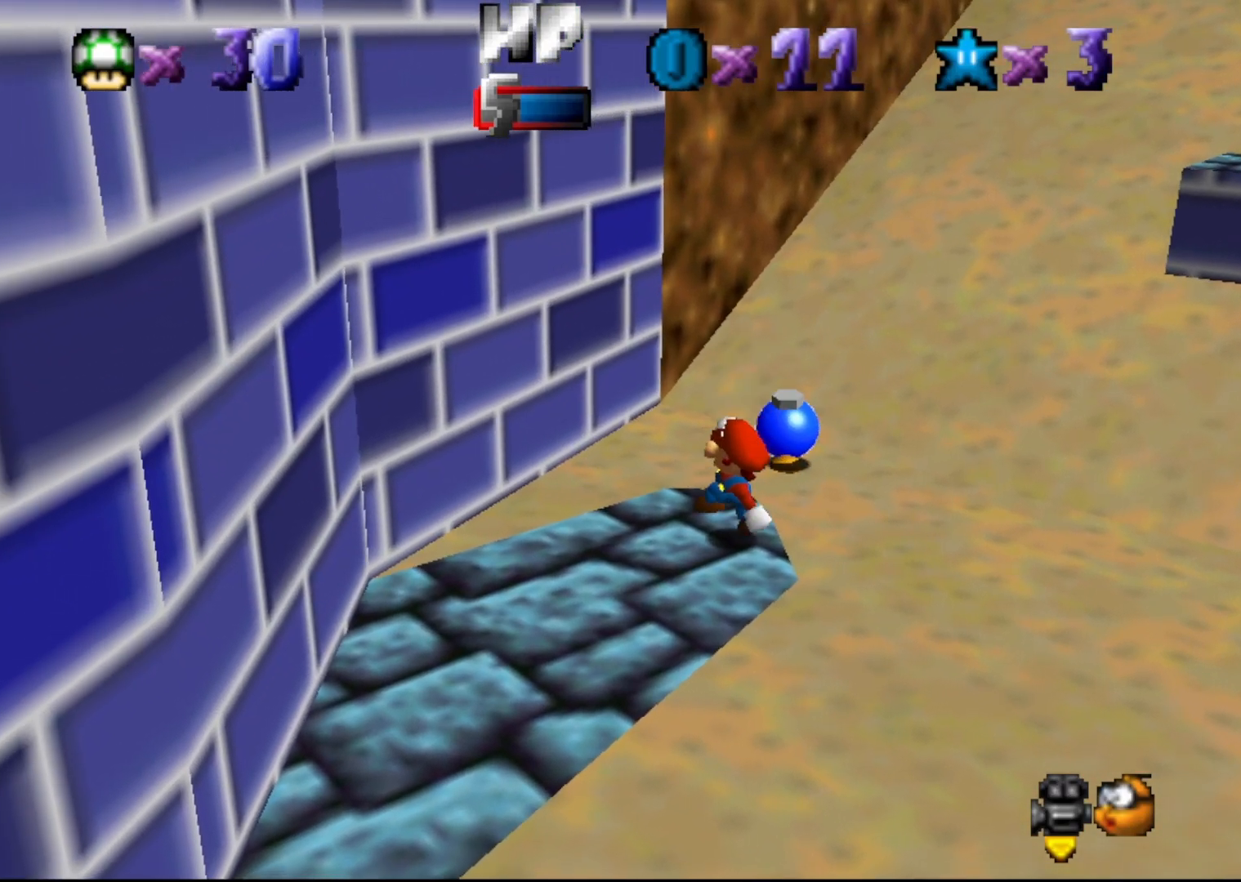
{"buttons": [], "left_stick": "center", "events": [[300, "A", "down"], [367, "A", "up"]]}
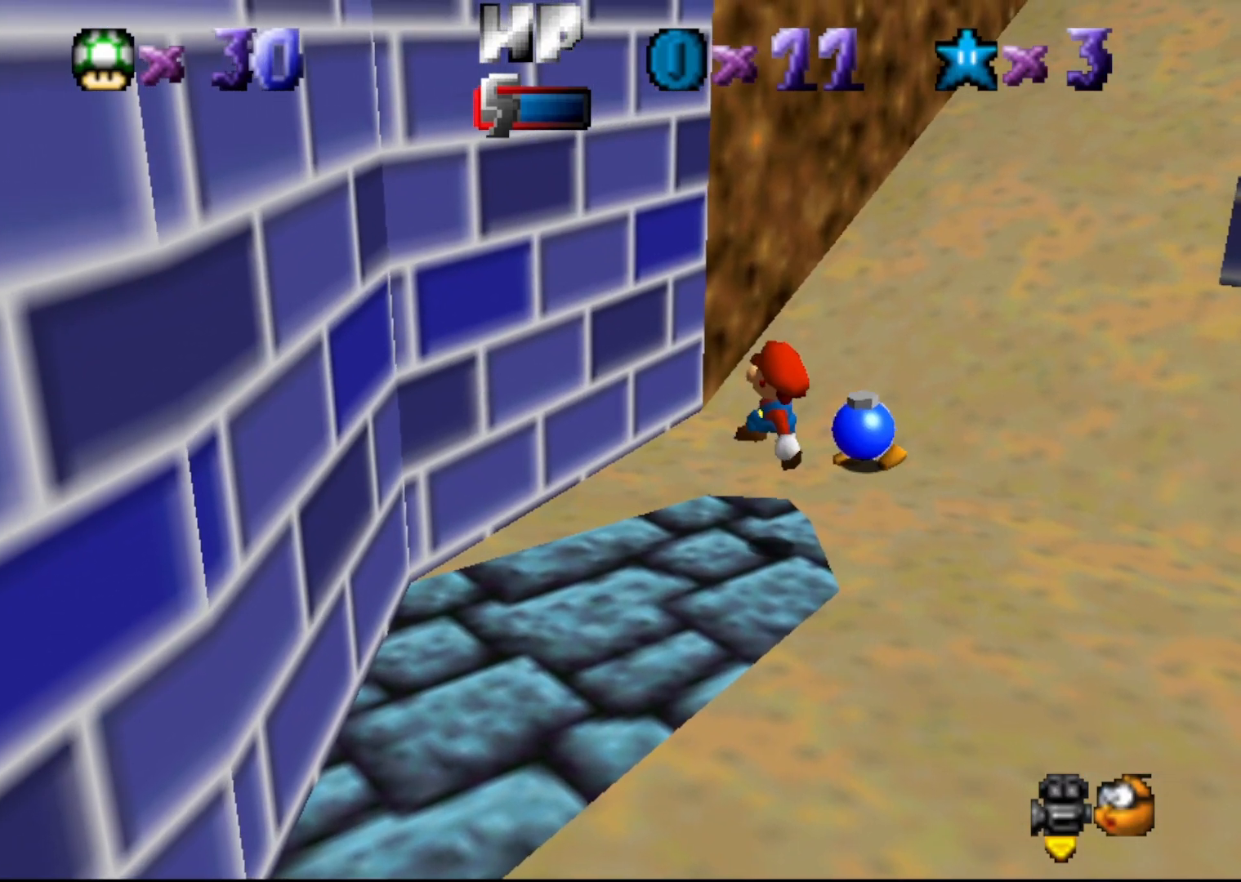
{"buttons": [], "left_stick": "center", "events": []}
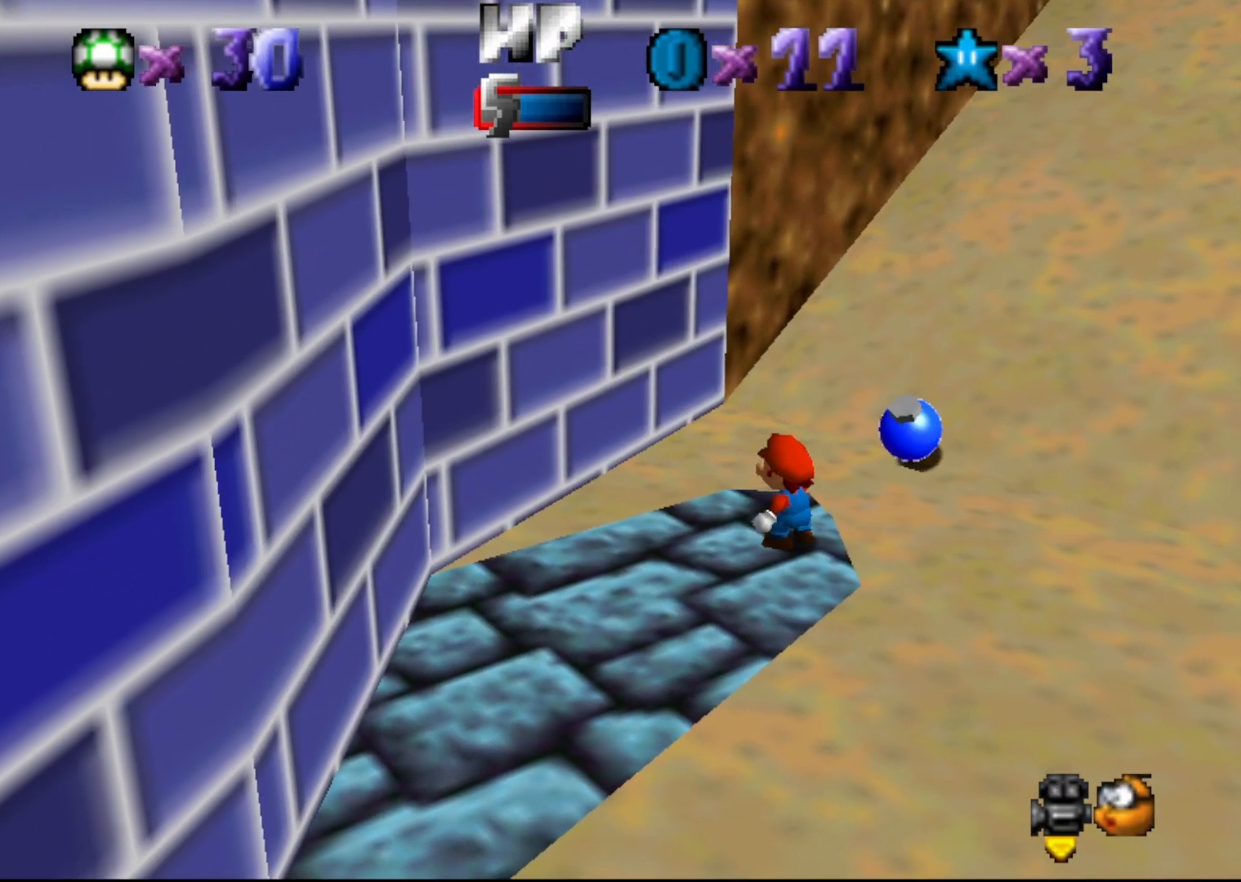
{"buttons": [], "left_stick": "center", "events": [[100, "A", "down"], [150, "A", "up"]]}
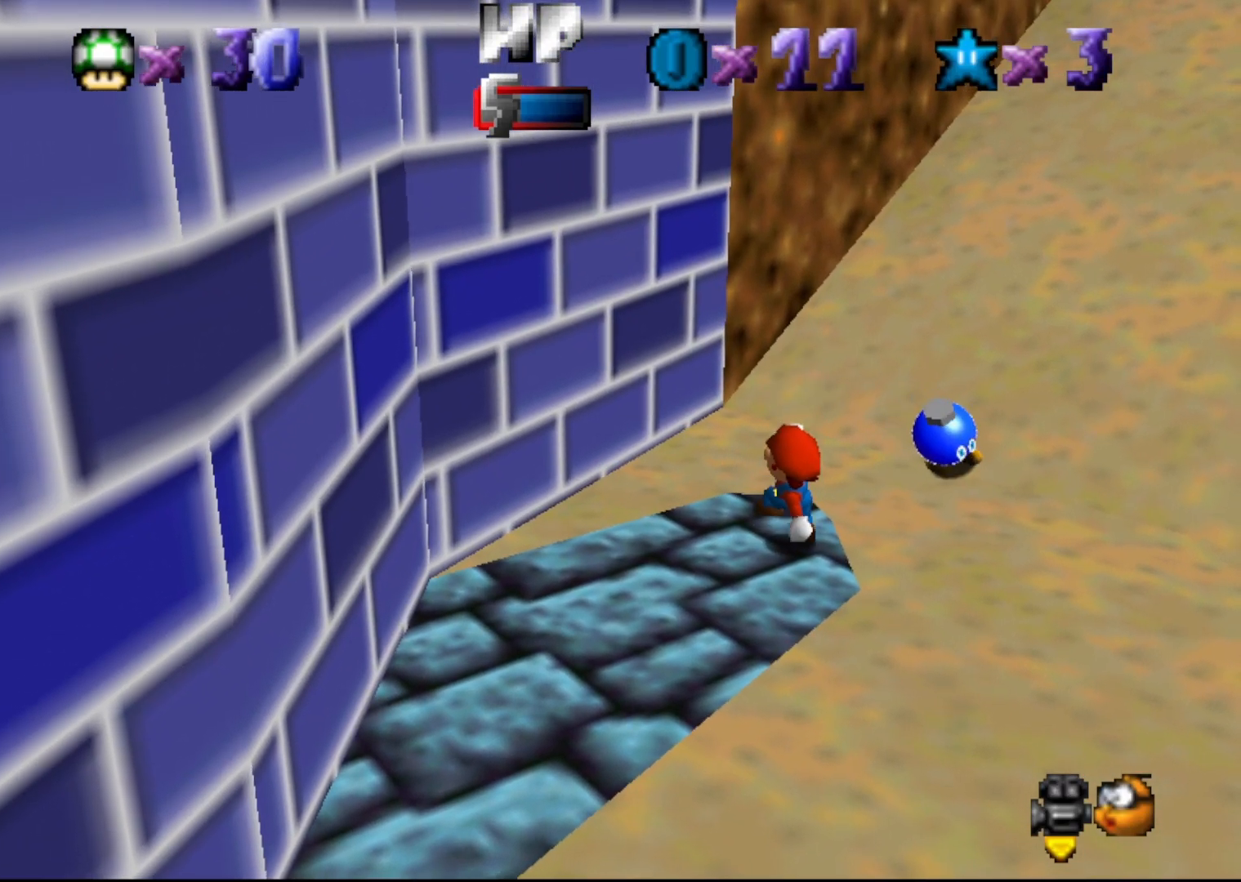
{"buttons": ["A"], "left_stick": "center", "events": [[433, "A", "down"]]}
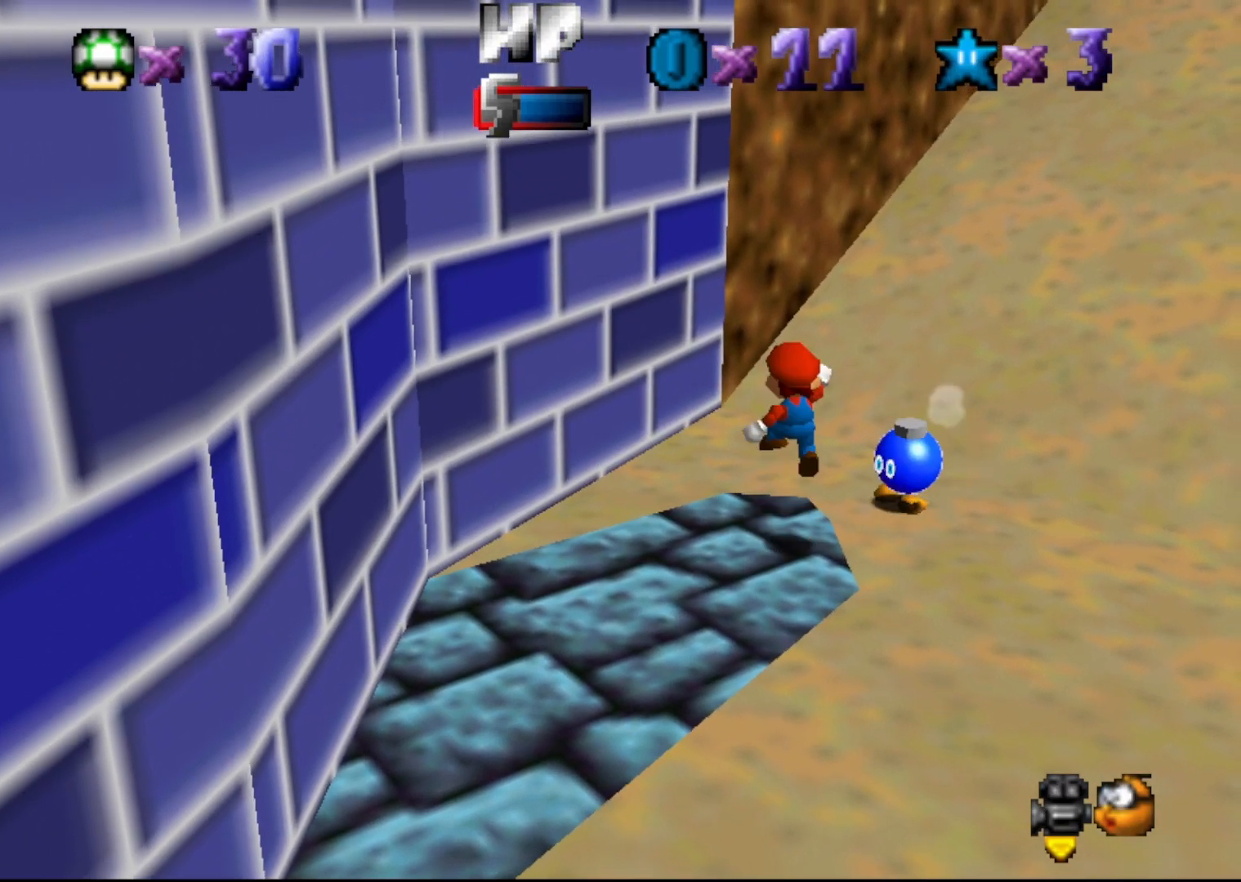
{"buttons": [], "left_stick": "center", "events": [[17, "A", "up"]]}
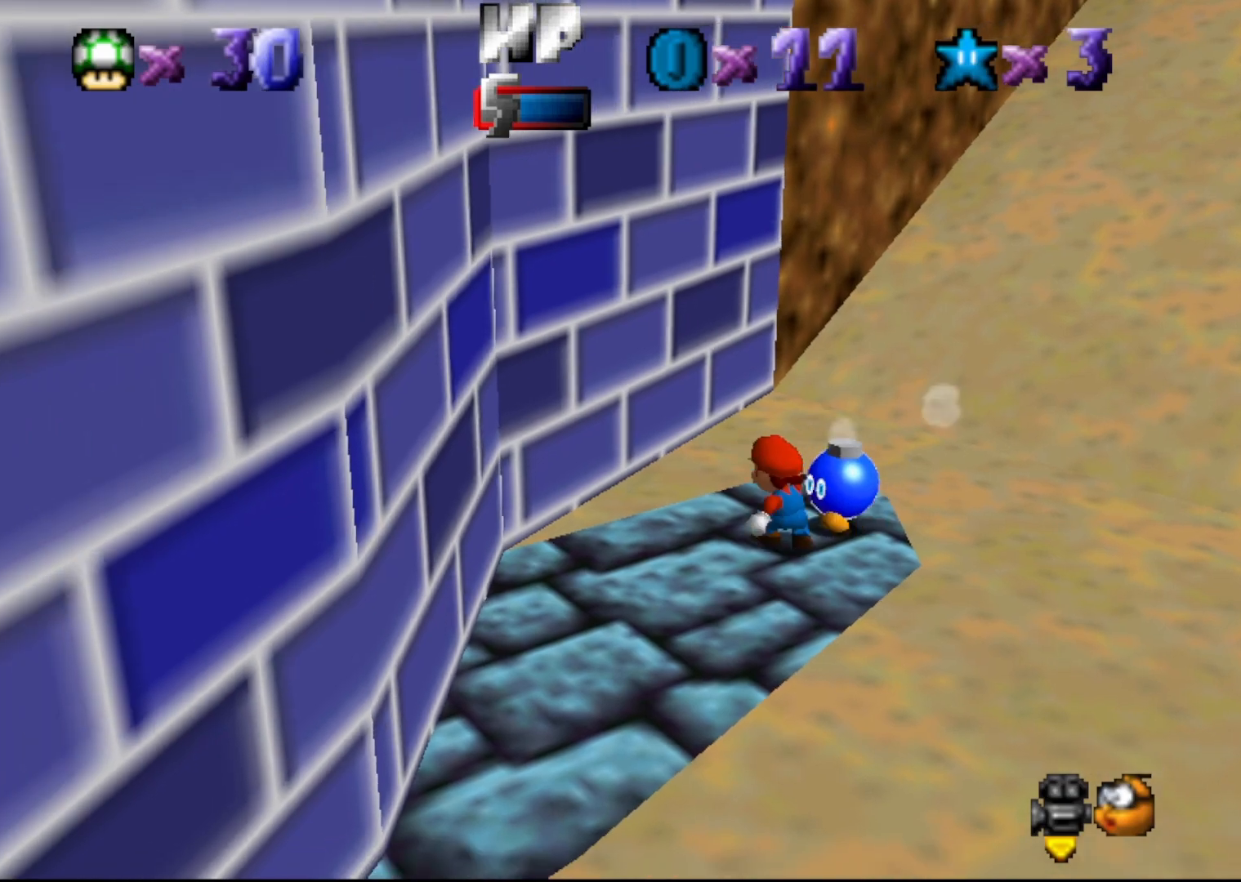
{"buttons": ["A"], "left_stick": "up-right", "events": [[17, "A", "down"], [133, "left_stick", "down"], [250, "left_stick", "center"], [400, "left_stick", "up-right"]]}
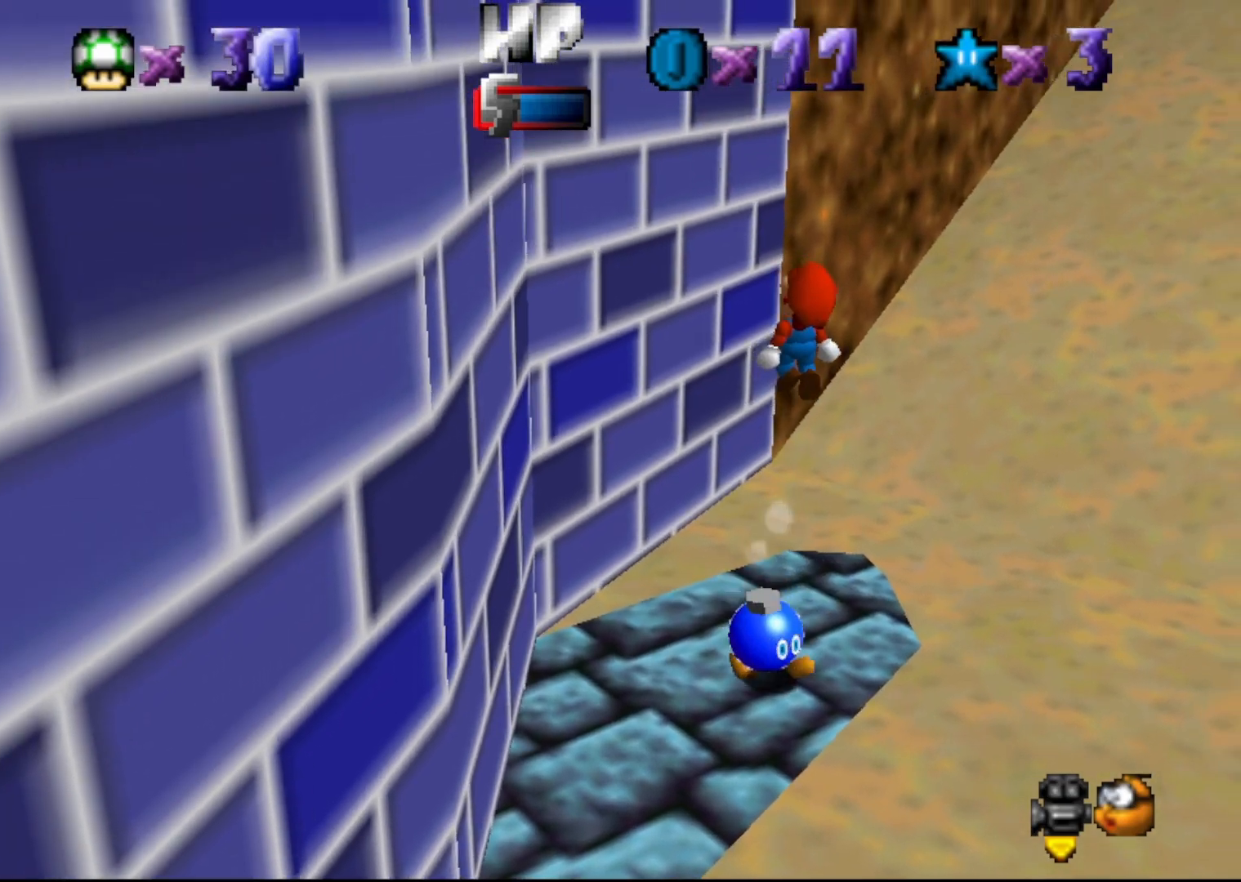
{"buttons": [], "left_stick": "center", "events": [[67, "B", "down"], [133, "A", "up"], [167, "left_stick", "up"], [183, "B", "up"], [383, "left_stick", "center"]]}
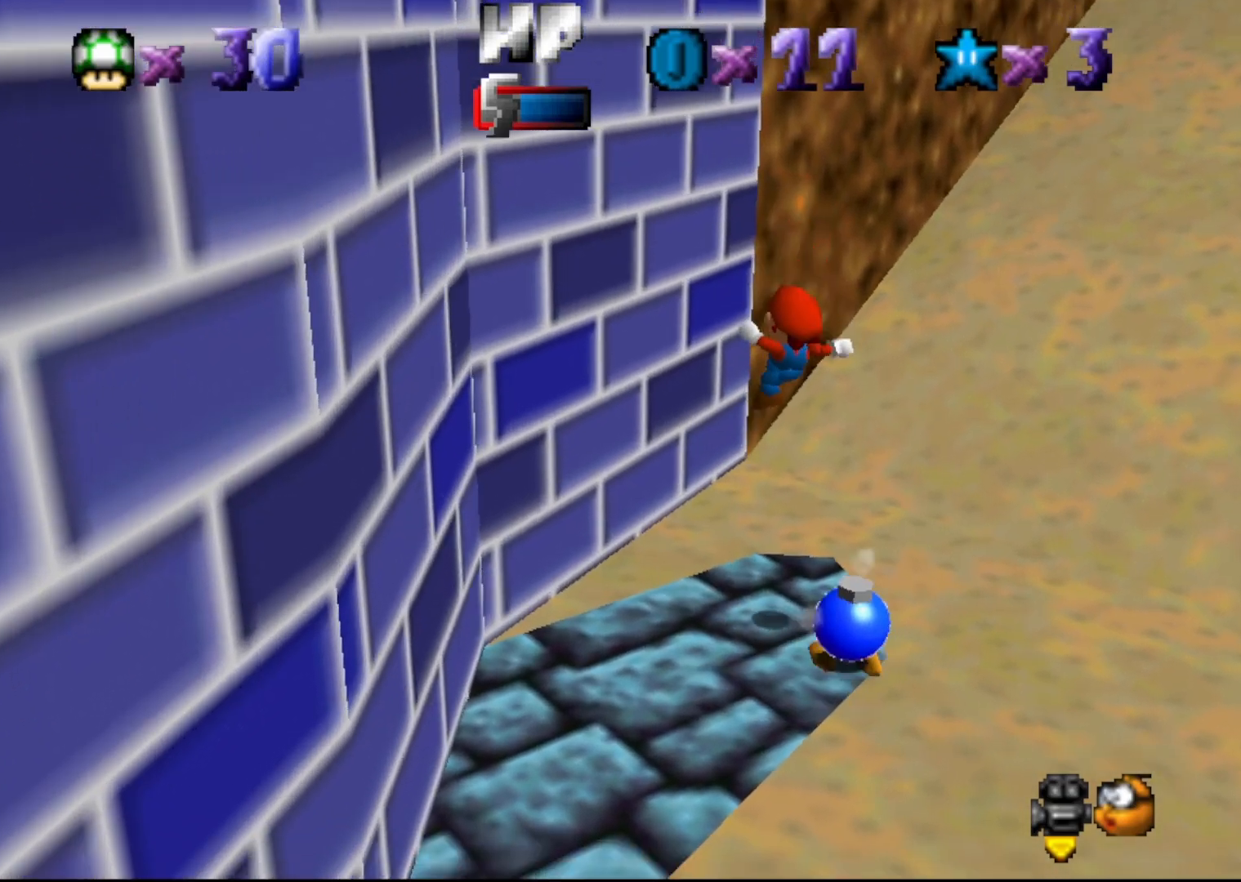
{"buttons": ["A"], "left_stick": "down-right", "events": [[17, "left_stick", "up-left"], [150, "left_stick", "center"], [333, "A", "down"], [483, "left_stick", "down-right"]]}
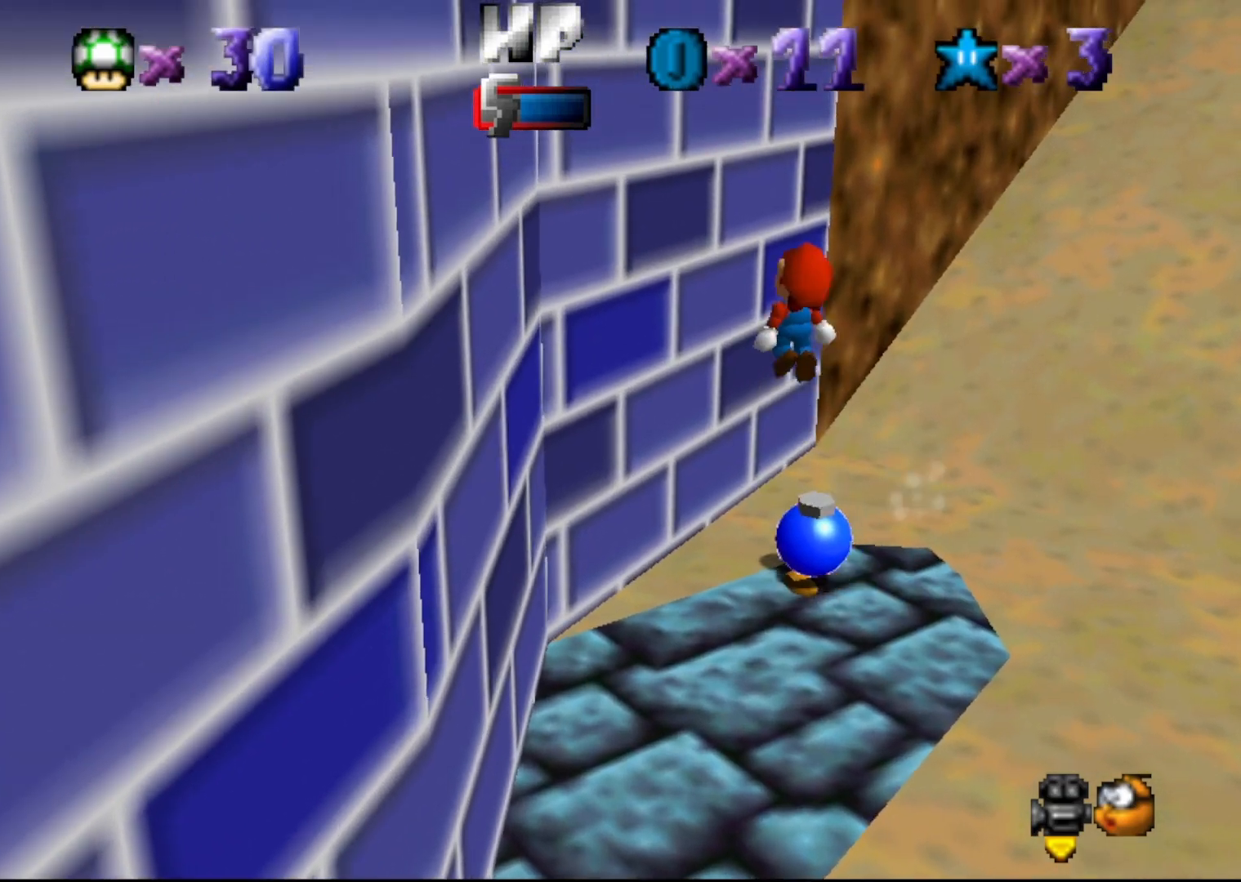
{"buttons": [], "left_stick": "down-right", "events": [[117, "B", "down"], [150, "A", "up"], [217, "B", "up"], [367, "left_stick", "center"], [467, "left_stick", "down-right"]]}
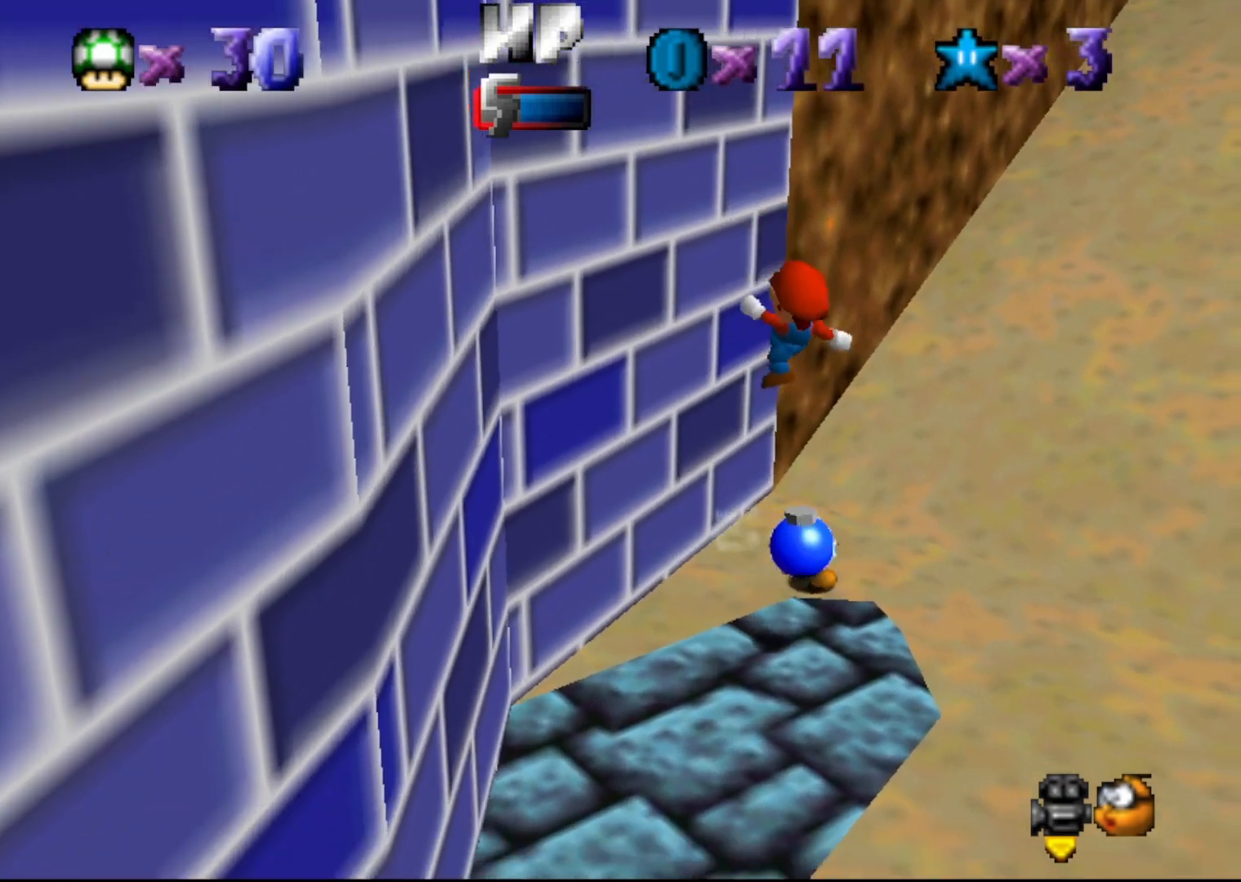
{"buttons": ["A"], "left_stick": "center", "events": [[383, "A", "down"], [467, "left_stick", "center"]]}